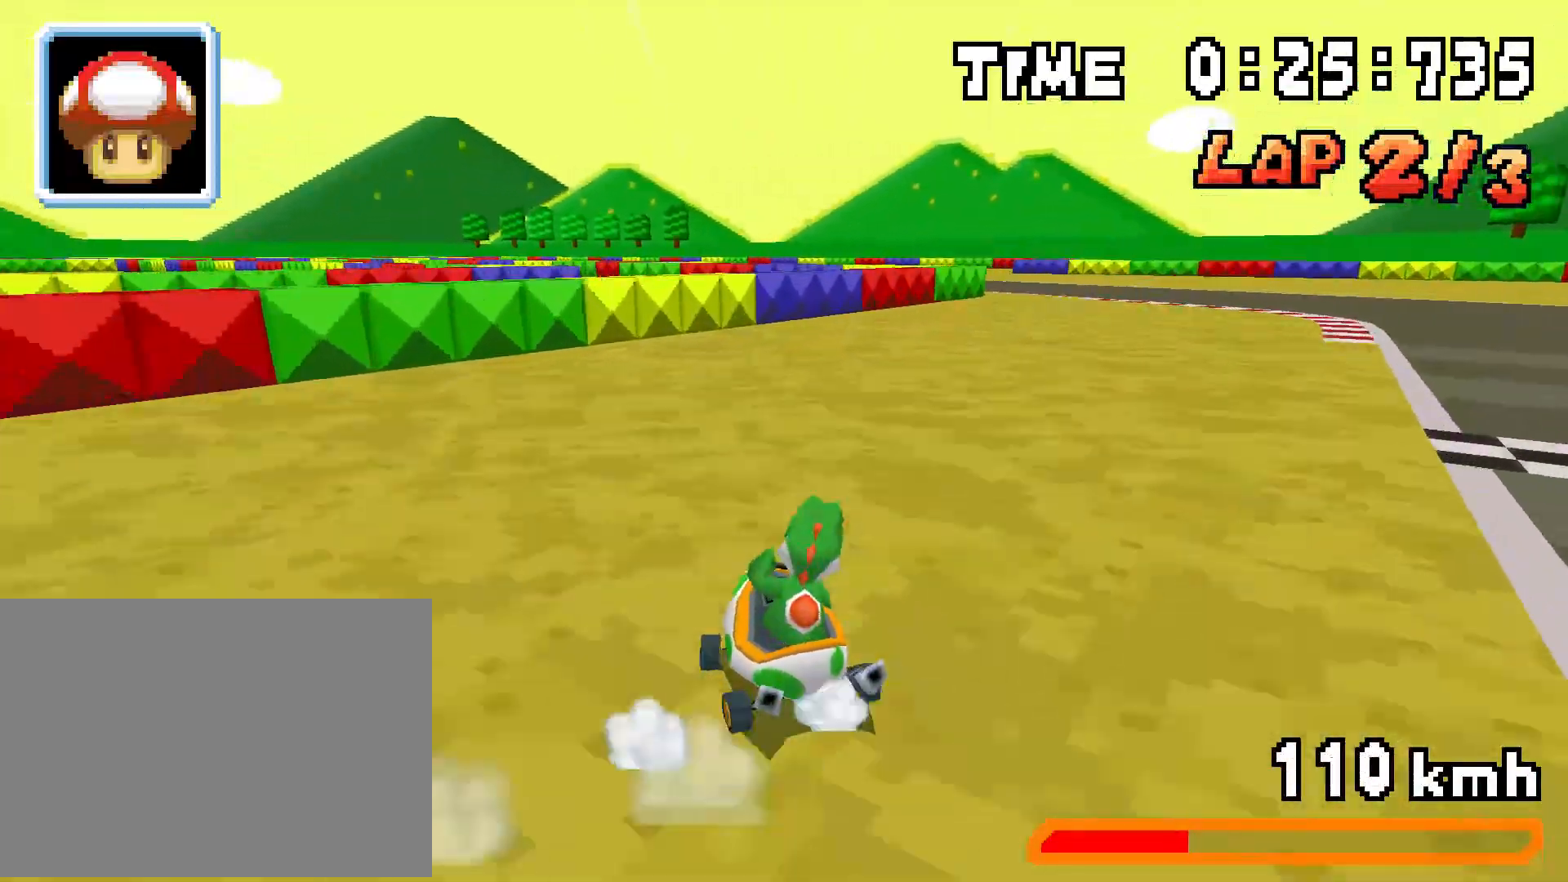
Gameplay with a controller (Nintendo layout); each line is a JSON object with the inputs held at the frame after it. "events" lists button and stick changes between this image and that frame as [ms after this image, input, new state], when the widget could be followed in between. Not read: L3 R3.
{"buttons": ["A"], "events": [[17, "DPAD_RIGHT", "up"], [50, "DPAD_LEFT", "down"], [184, "DPAD_LEFT", "up"], [217, "DPAD_RIGHT", "down"], [384, "DPAD_RIGHT", "up"], [417, "DPAD_LEFT", "down"], [467, "R1", "up"], [484, "DPAD_LEFT", "up"]]}
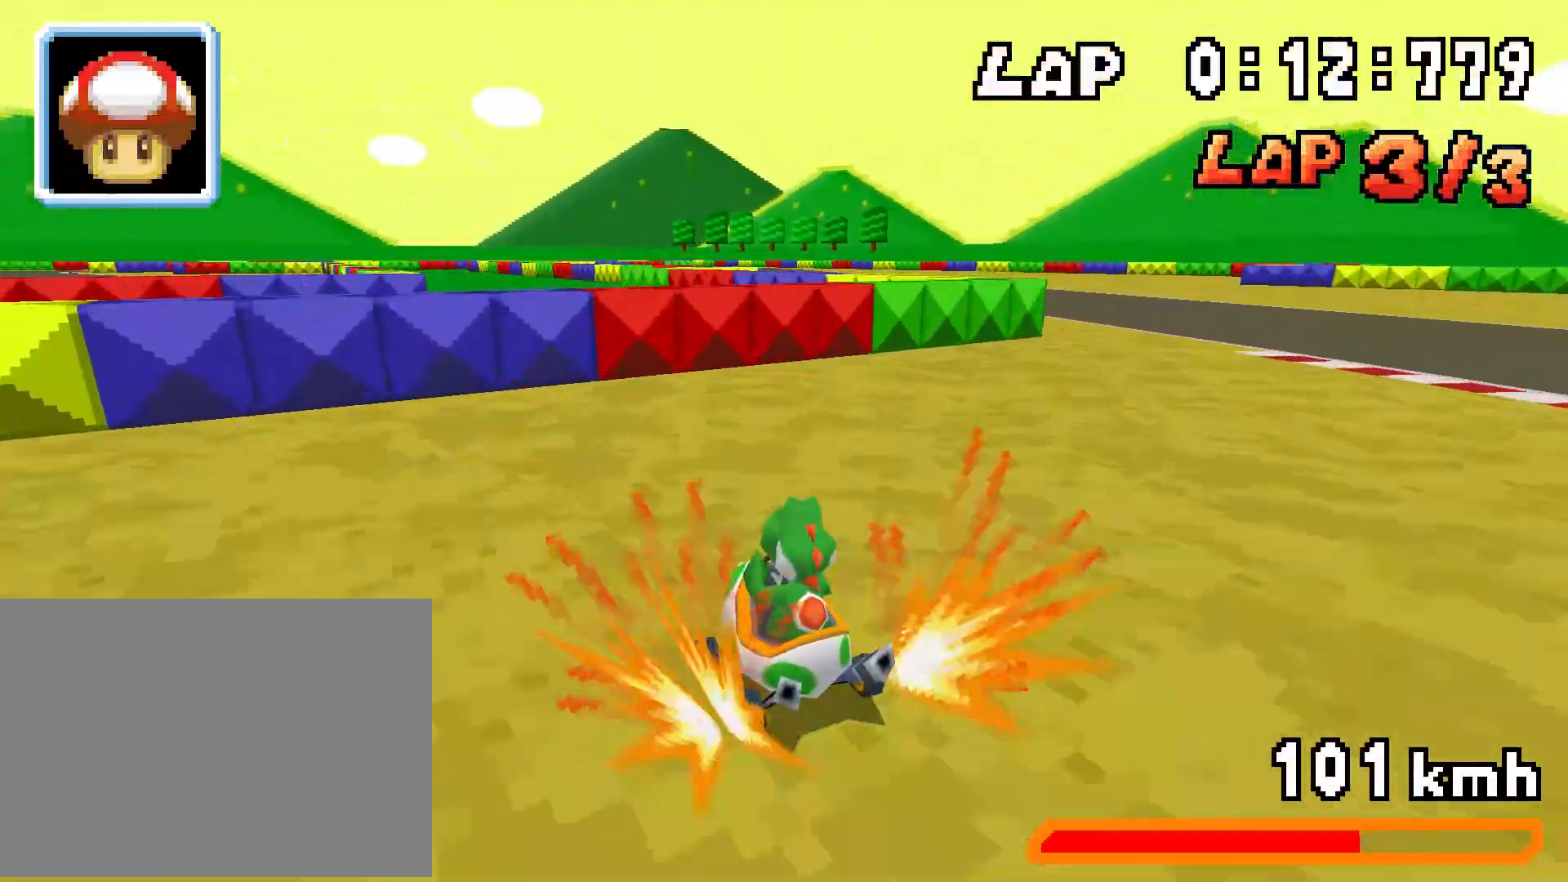
{"buttons": ["A", "R1", "DPAD_LEFT"], "events": [[33, "R1", "down"], [117, "DPAD_RIGHT", "down"], [217, "R1", "up"], [267, "DPAD_RIGHT", "up"], [267, "R1", "down"], [317, "DPAD_LEFT", "down"]]}
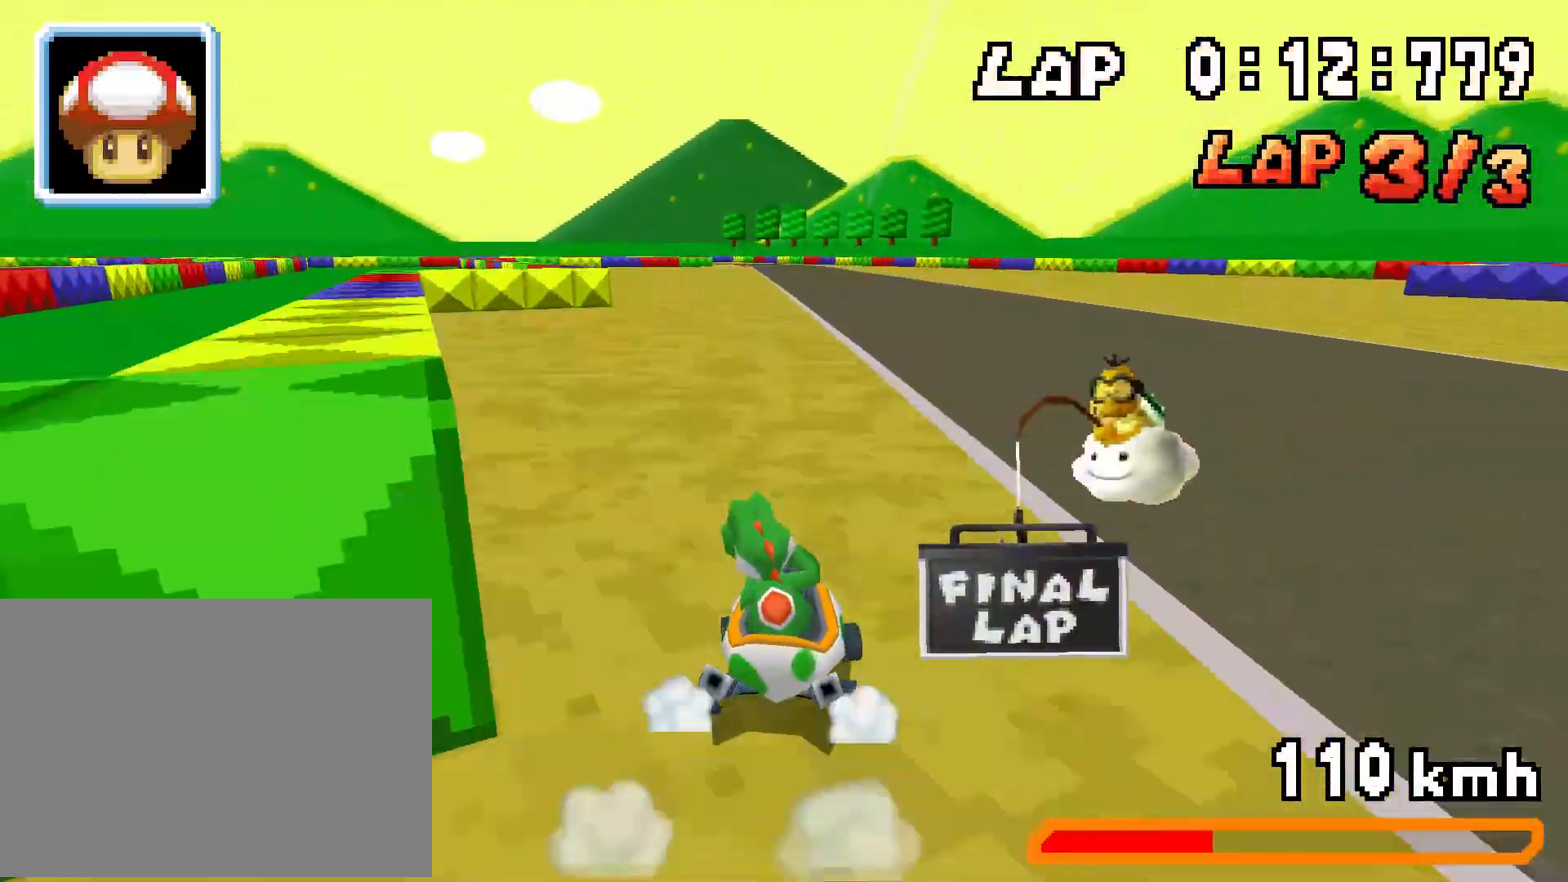
{"buttons": ["A"], "events": [[67, "DPAD_LEFT", "up"], [100, "DPAD_RIGHT", "down"], [117, "R1", "up"], [234, "R1", "down"], [251, "DPAD_RIGHT", "up"], [284, "DPAD_LEFT", "down"], [434, "DPAD_LEFT", "up"], [467, "DPAD_RIGHT", "down"], [501, "DPAD_RIGHT", "up"], [501, "R1", "up"]]}
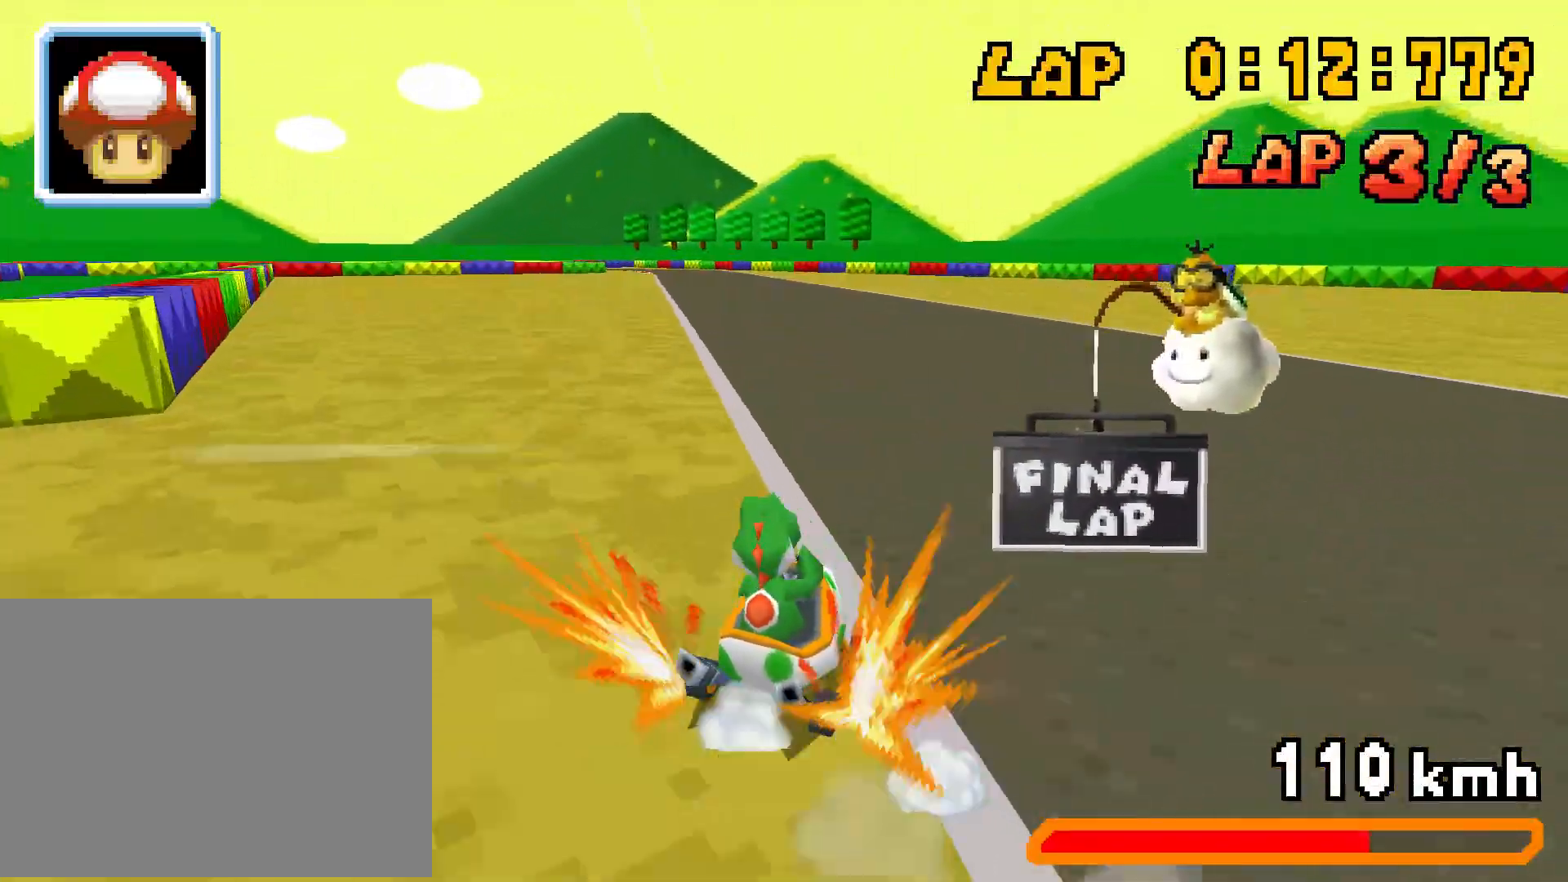
{"buttons": ["A", "R1", "DPAD_LEFT"], "events": [[33, "DPAD_LEFT", "down"], [50, "R1", "down"], [267, "DPAD_LEFT", "up"], [300, "DPAD_RIGHT", "down"], [400, "R1", "up"], [450, "DPAD_RIGHT", "up"], [450, "R1", "down"], [467, "DPAD_LEFT", "down"]]}
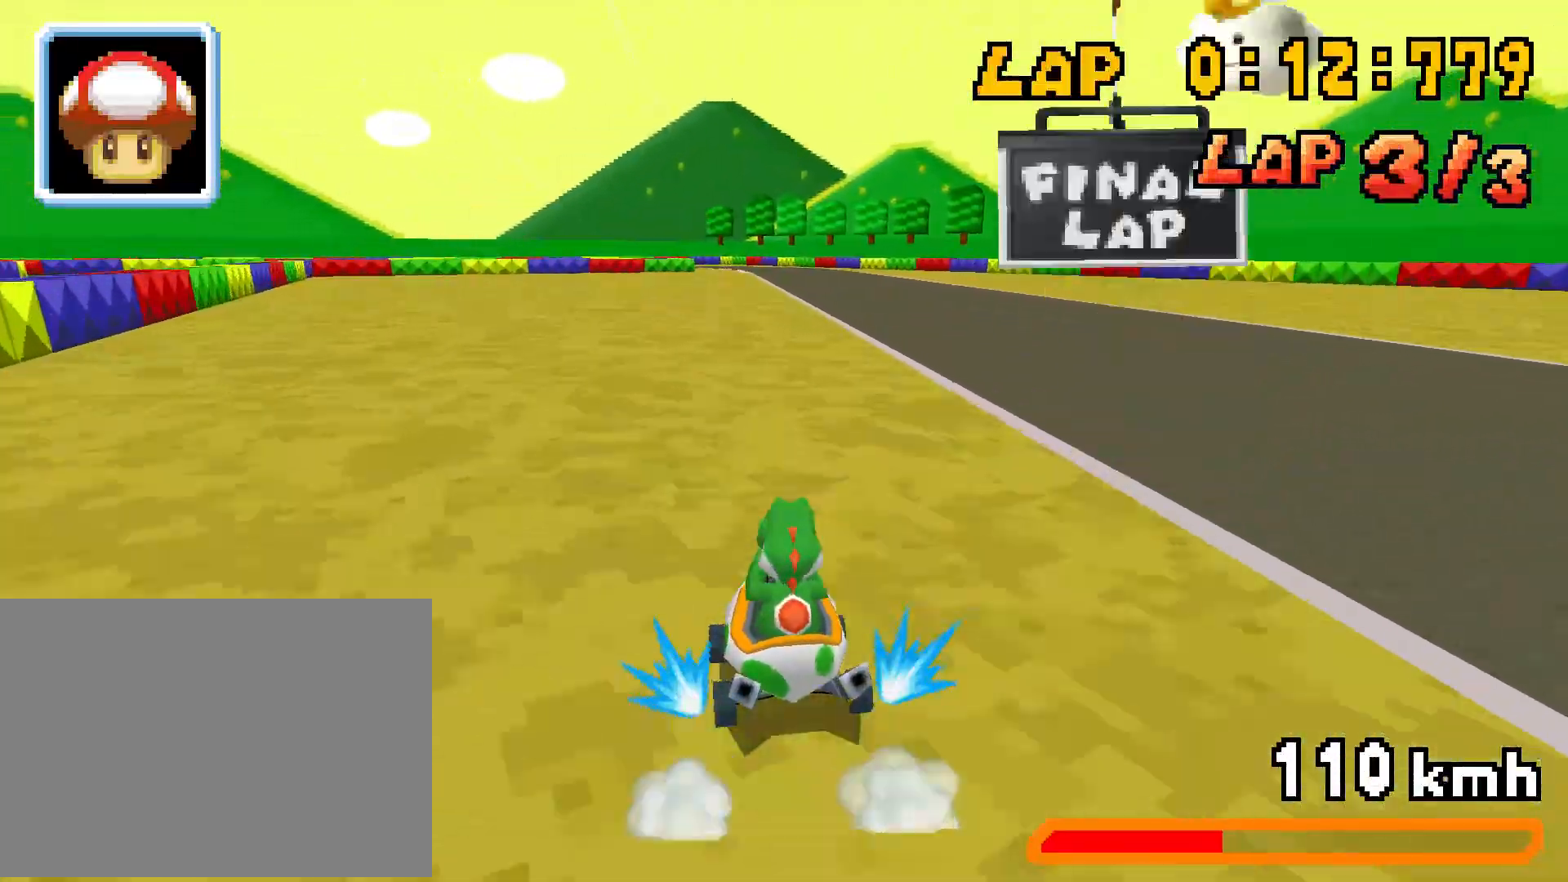
{"buttons": ["A", "R1"], "events": [[117, "DPAD_LEFT", "up"], [150, "DPAD_RIGHT", "down"], [301, "DPAD_RIGHT", "up"], [334, "DPAD_LEFT", "down"], [367, "R1", "up"], [451, "DPAD_LEFT", "up"], [467, "R1", "down"]]}
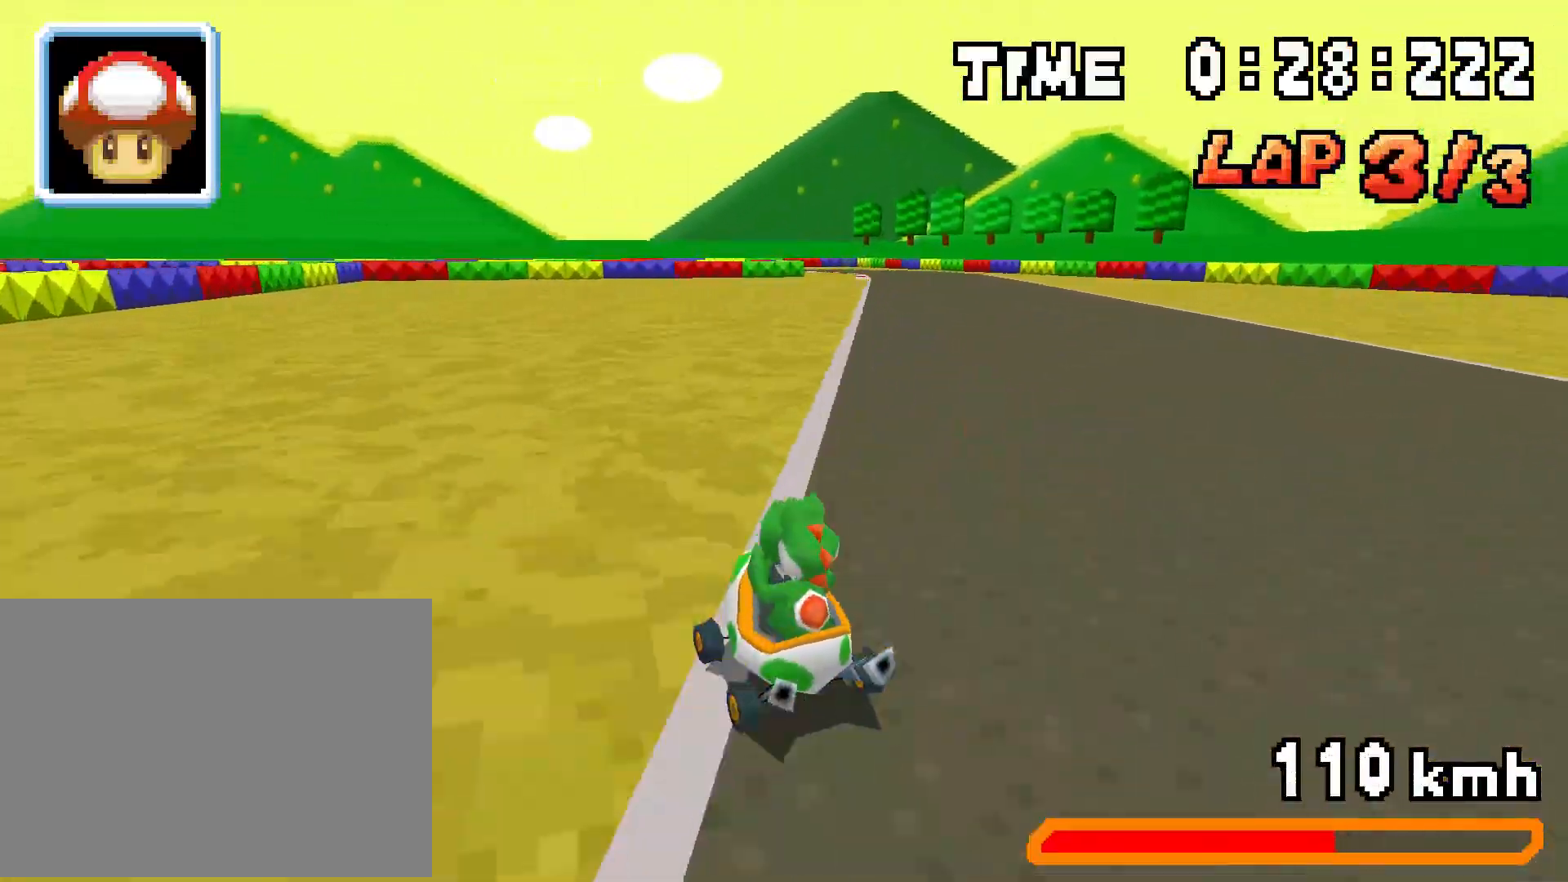
{"buttons": ["A", "DPAD_RIGHT"], "events": [[117, "DPAD_RIGHT", "down"], [150, "R1", "up"], [184, "DPAD_RIGHT", "up"], [234, "DPAD_LEFT", "down"], [384, "DPAD_LEFT", "up"], [401, "DPAD_RIGHT", "down"]]}
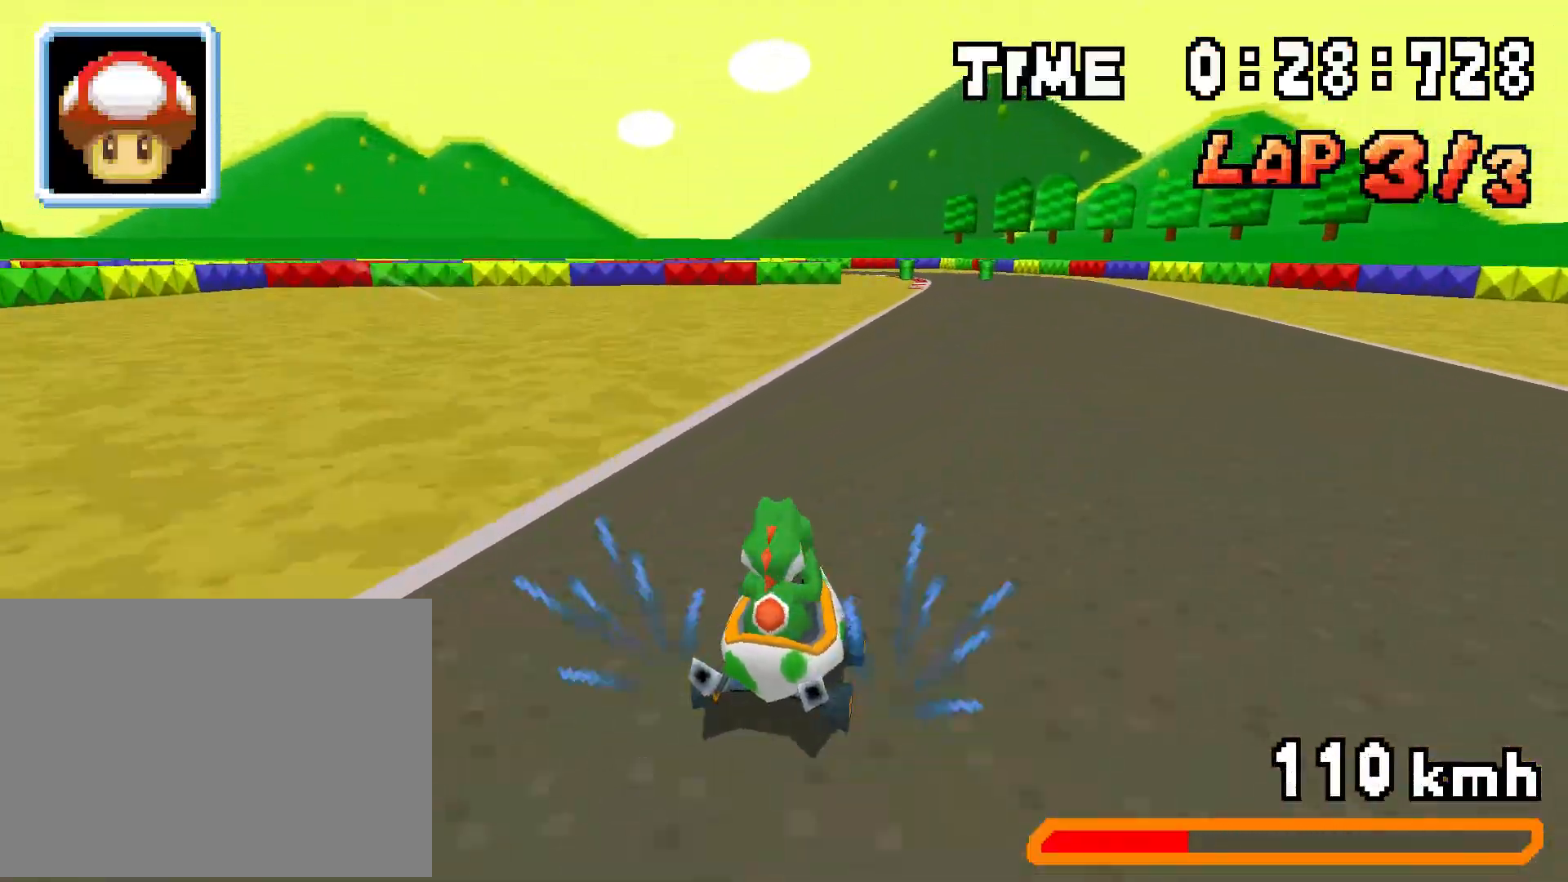
{"buttons": ["A", "R1", "DPAD_LEFT"], "events": [[66, "DPAD_RIGHT", "up"], [83, "DPAD_LEFT", "down"], [183, "R1", "down"], [233, "DPAD_LEFT", "up"], [250, "DPAD_RIGHT", "down"], [300, "DPAD_RIGHT", "up"], [317, "DPAD_LEFT", "down"]]}
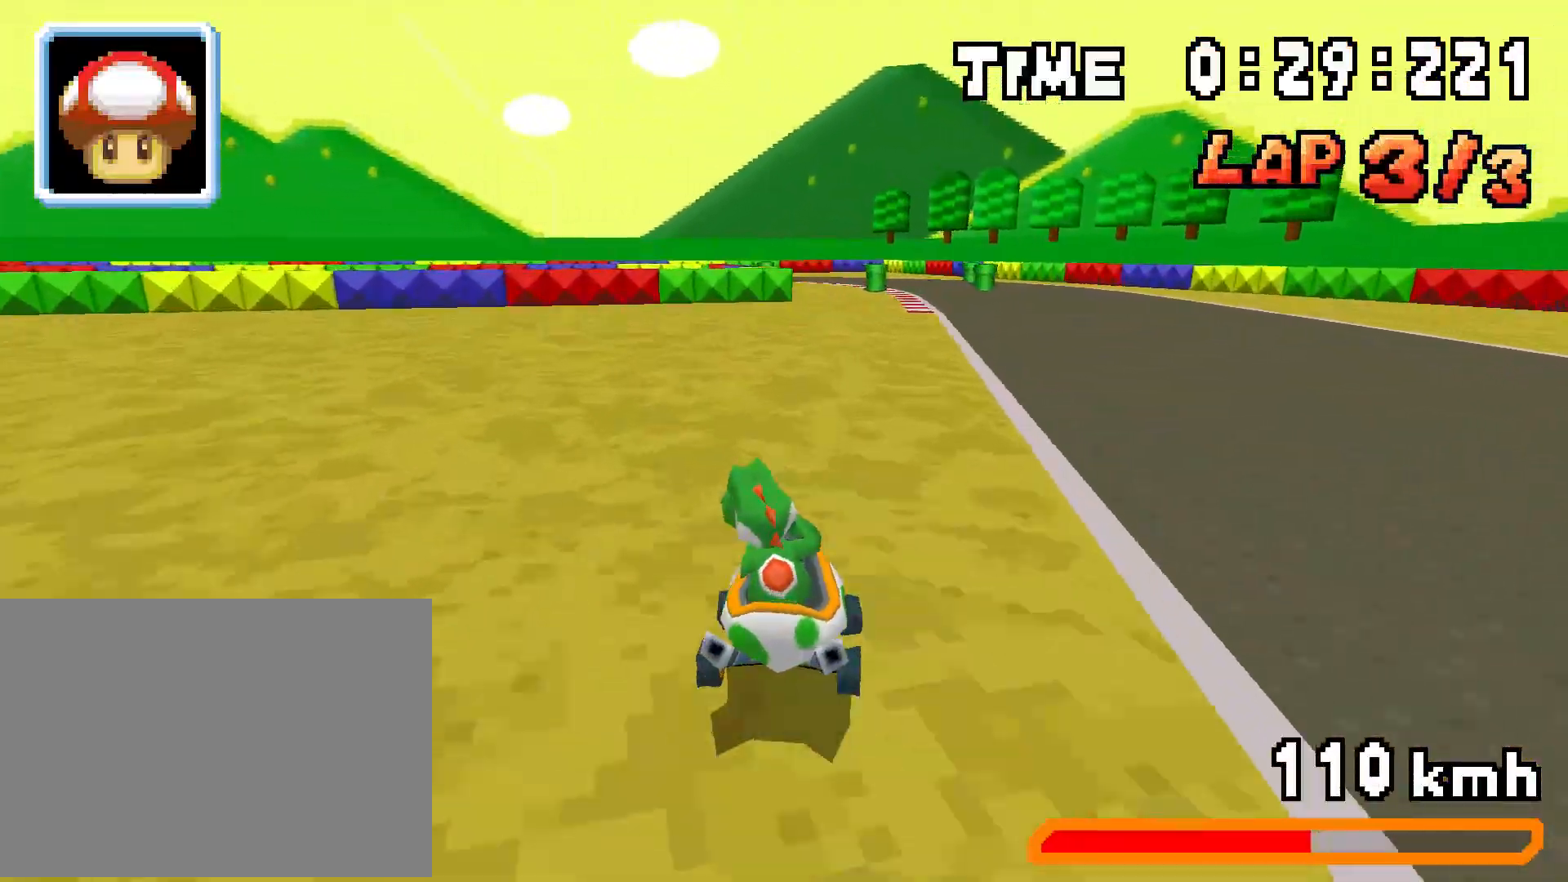
{"buttons": ["A", "R1"], "events": [[100, "DPAD_LEFT", "up"], [134, "DPAD_RIGHT", "down"], [267, "DPAD_RIGHT", "up"], [300, "DPAD_LEFT", "down"], [501, "DPAD_LEFT", "up"]]}
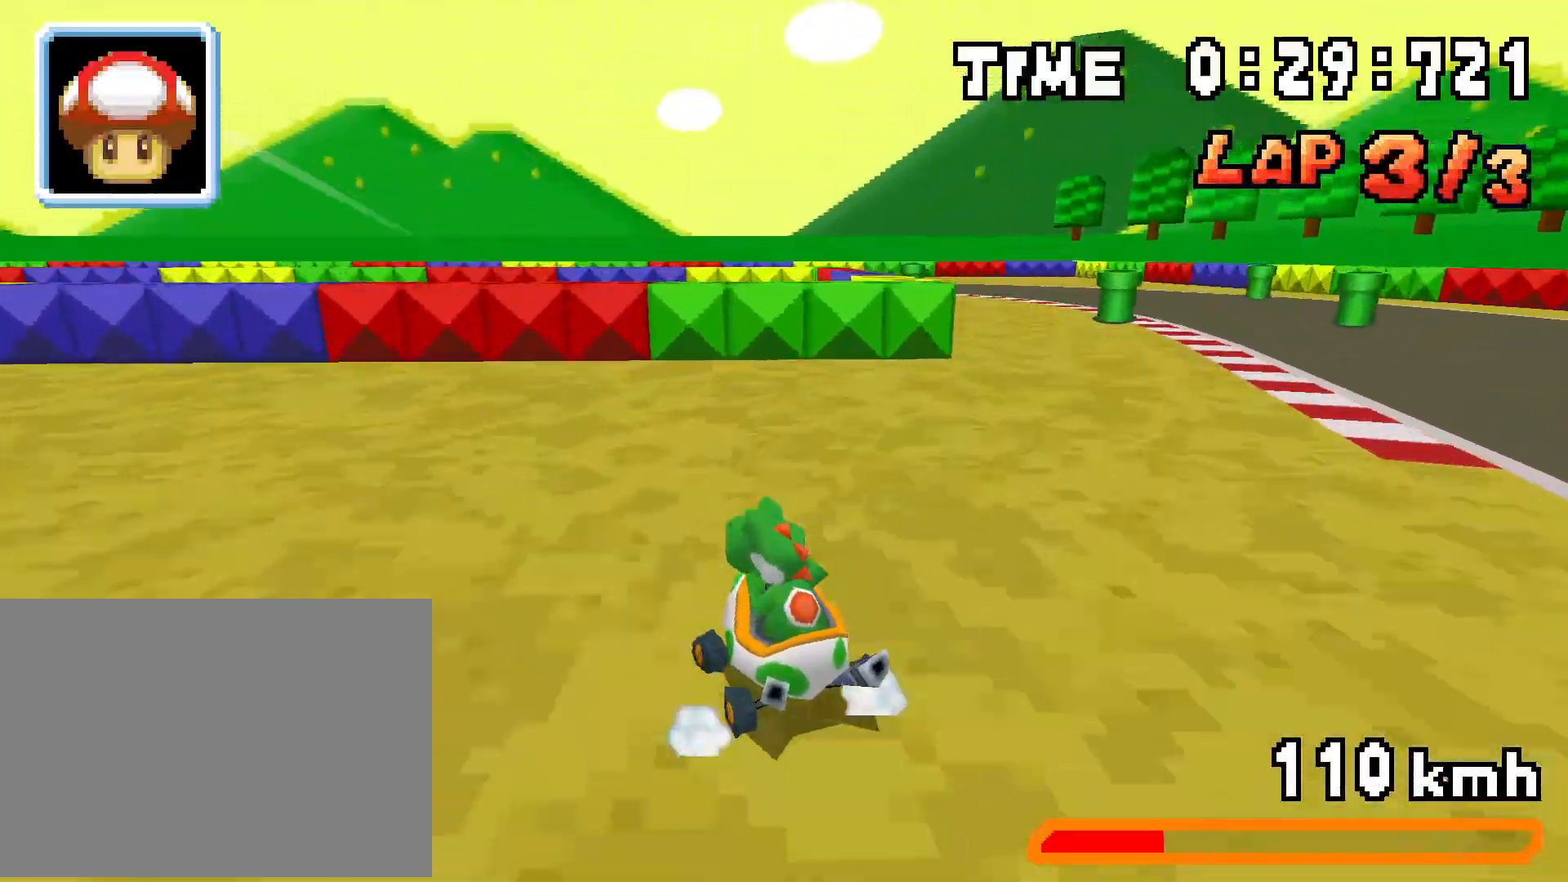
{"buttons": ["A", "R1", "DPAD_LEFT"], "events": [[33, "DPAD_RIGHT", "down"], [33, "R1", "up"], [150, "R1", "down"], [183, "DPAD_RIGHT", "up"], [200, "DPAD_LEFT", "down"], [250, "R1", "up"], [417, "R1", "down"]]}
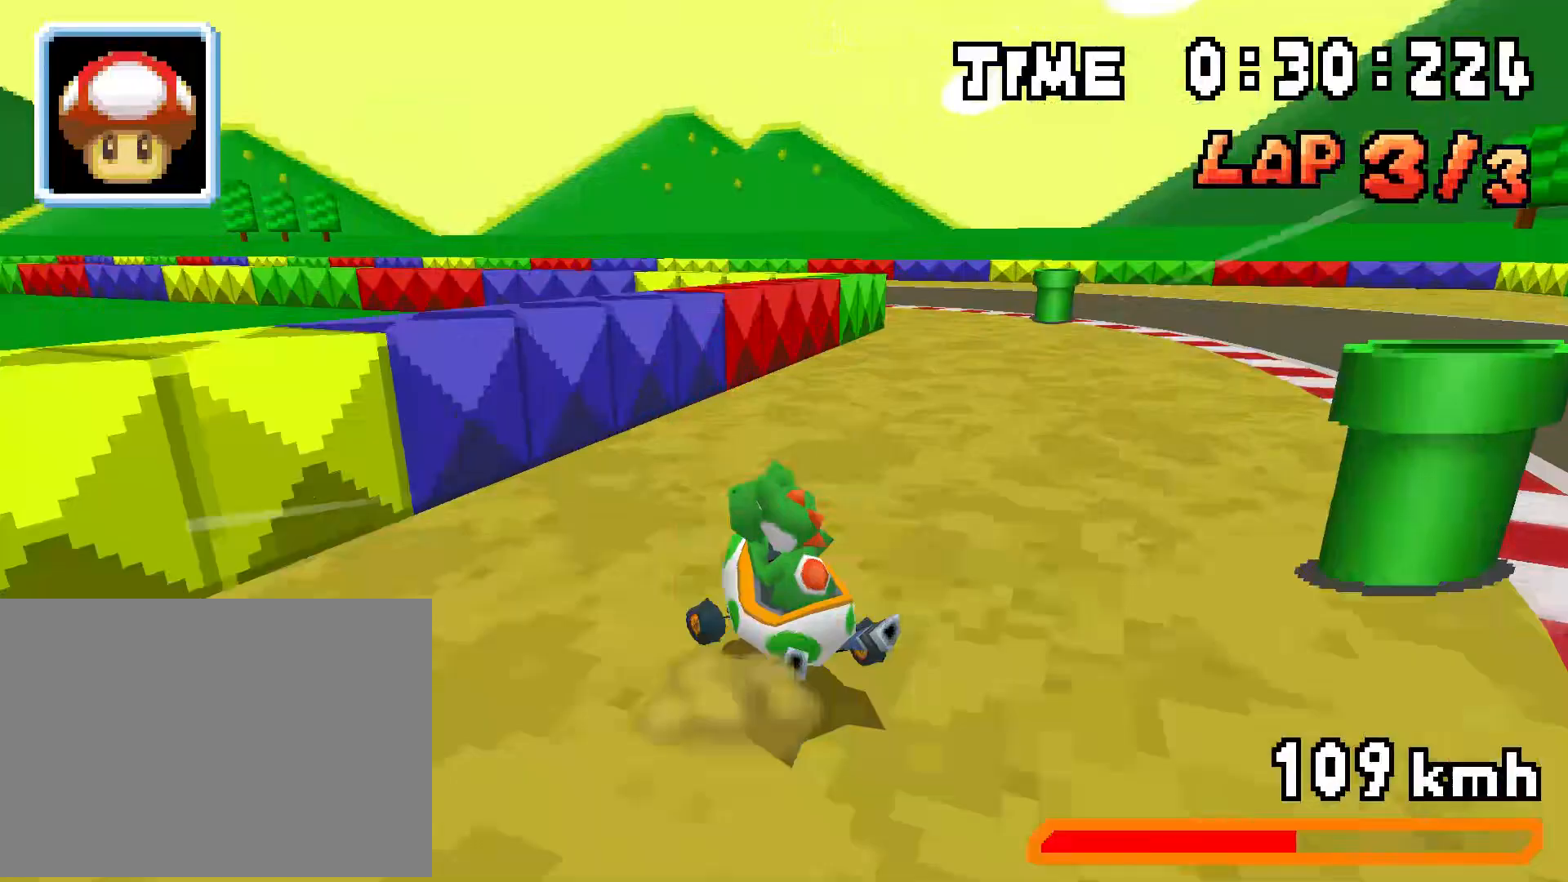
{"buttons": ["A", "R1", "DPAD_LEFT"], "events": [[184, "DPAD_LEFT", "up"], [217, "DPAD_RIGHT", "down"], [350, "DPAD_RIGHT", "up"], [384, "DPAD_LEFT", "down"]]}
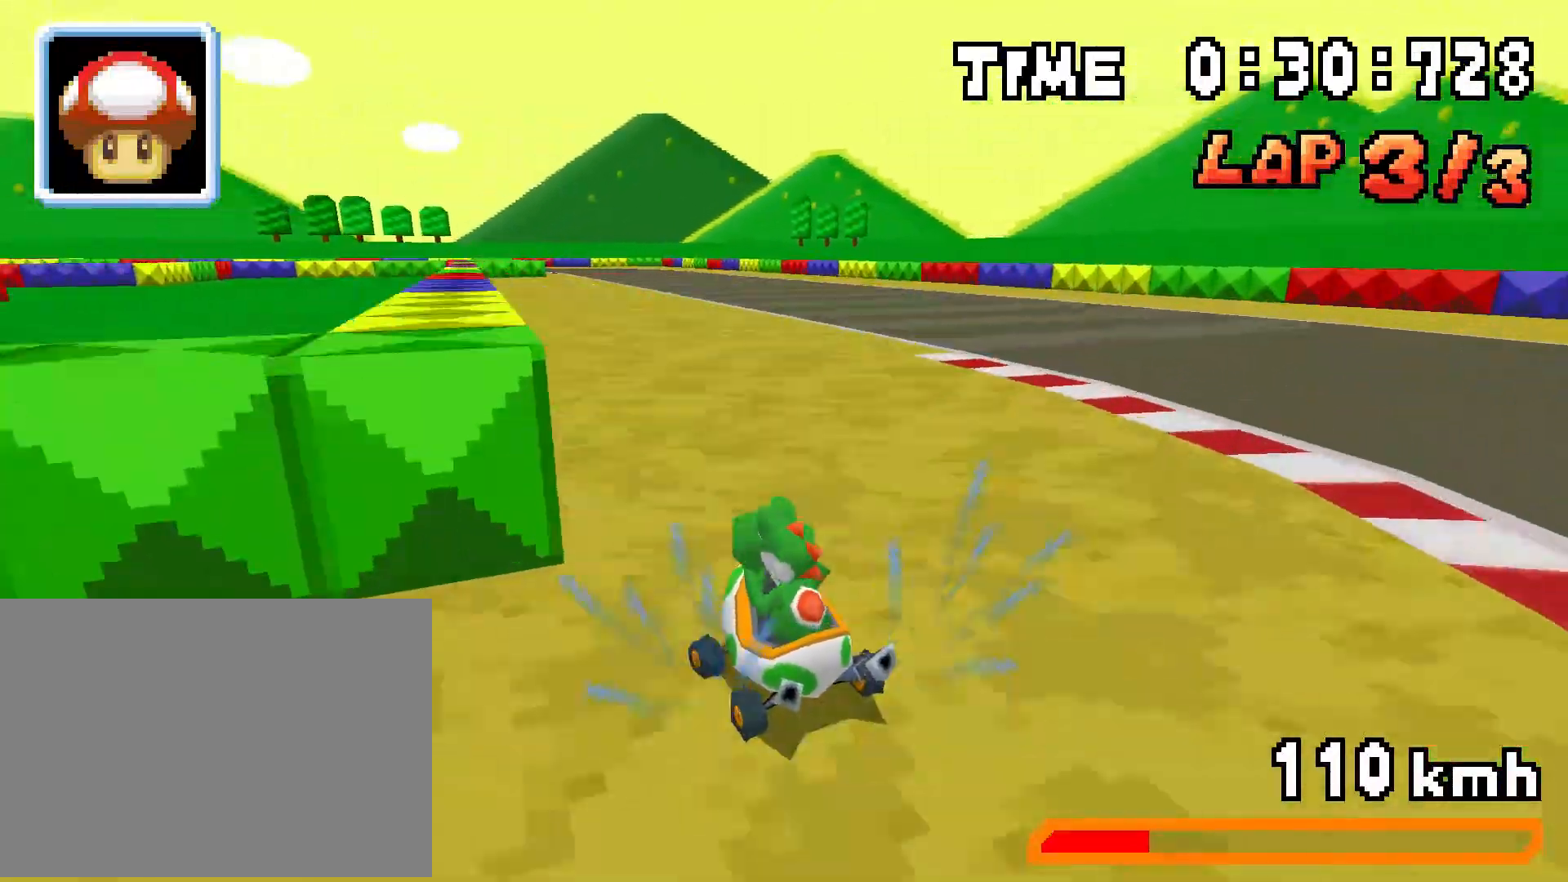
{"buttons": ["A", "R1"], "events": [[33, "DPAD_LEFT", "up"], [50, "DPAD_RIGHT", "down"], [217, "DPAD_RIGHT", "up"], [233, "DPAD_LEFT", "down"], [267, "R1", "up"], [467, "DPAD_LEFT", "up"], [500, "R1", "down"]]}
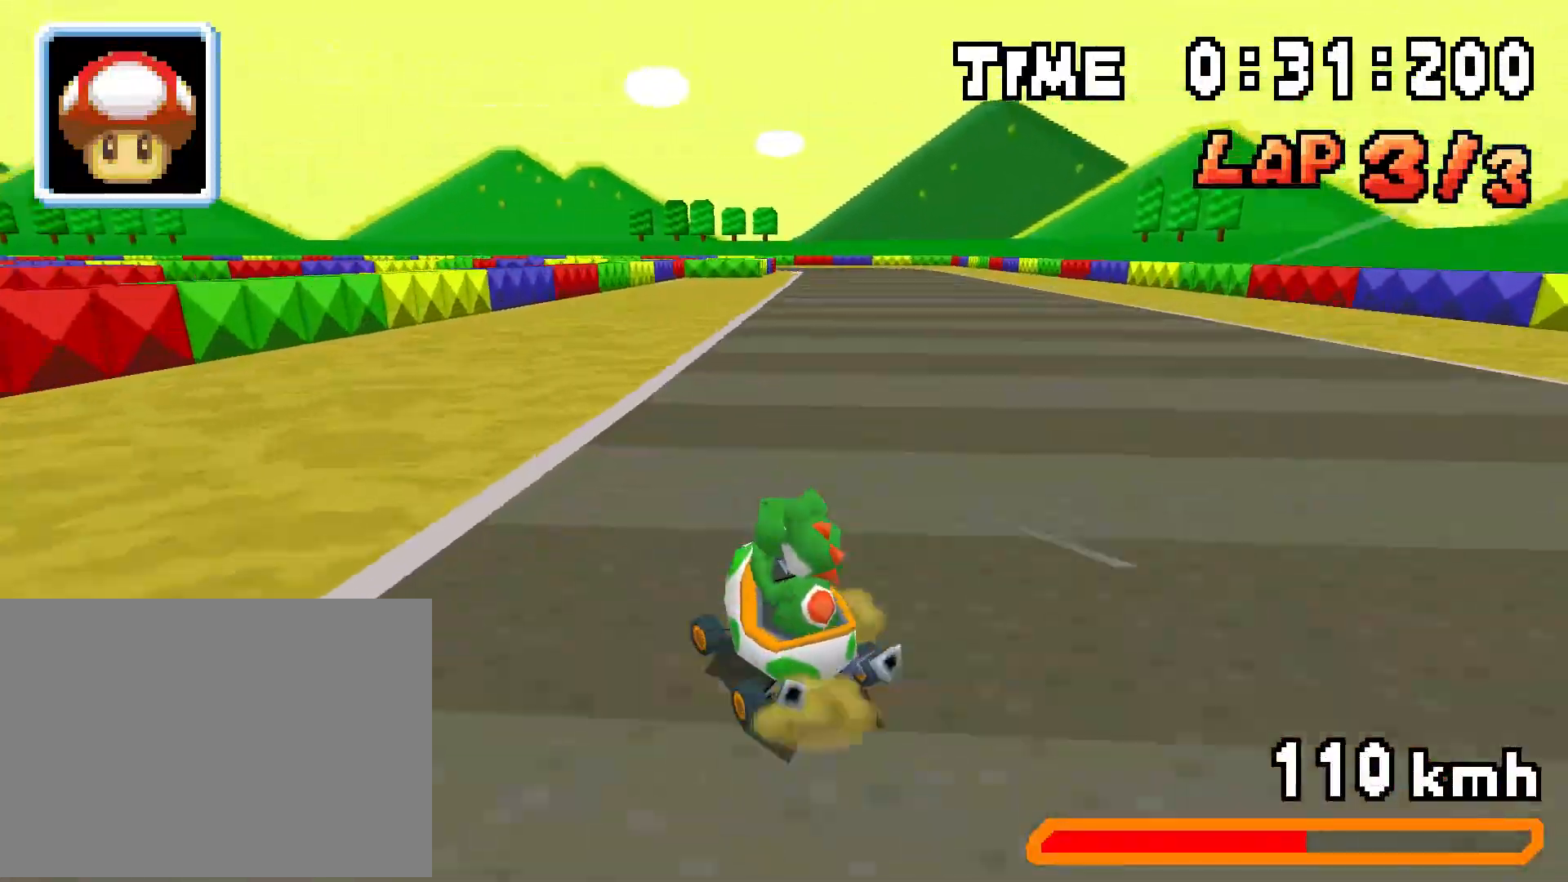
{"buttons": ["A", "R1", "DPAD_RIGHT"], "events": [[100, "DPAD_RIGHT", "down"], [167, "DPAD_RIGHT", "up"], [200, "DPAD_LEFT", "down"], [350, "DPAD_LEFT", "up"], [384, "DPAD_RIGHT", "down"]]}
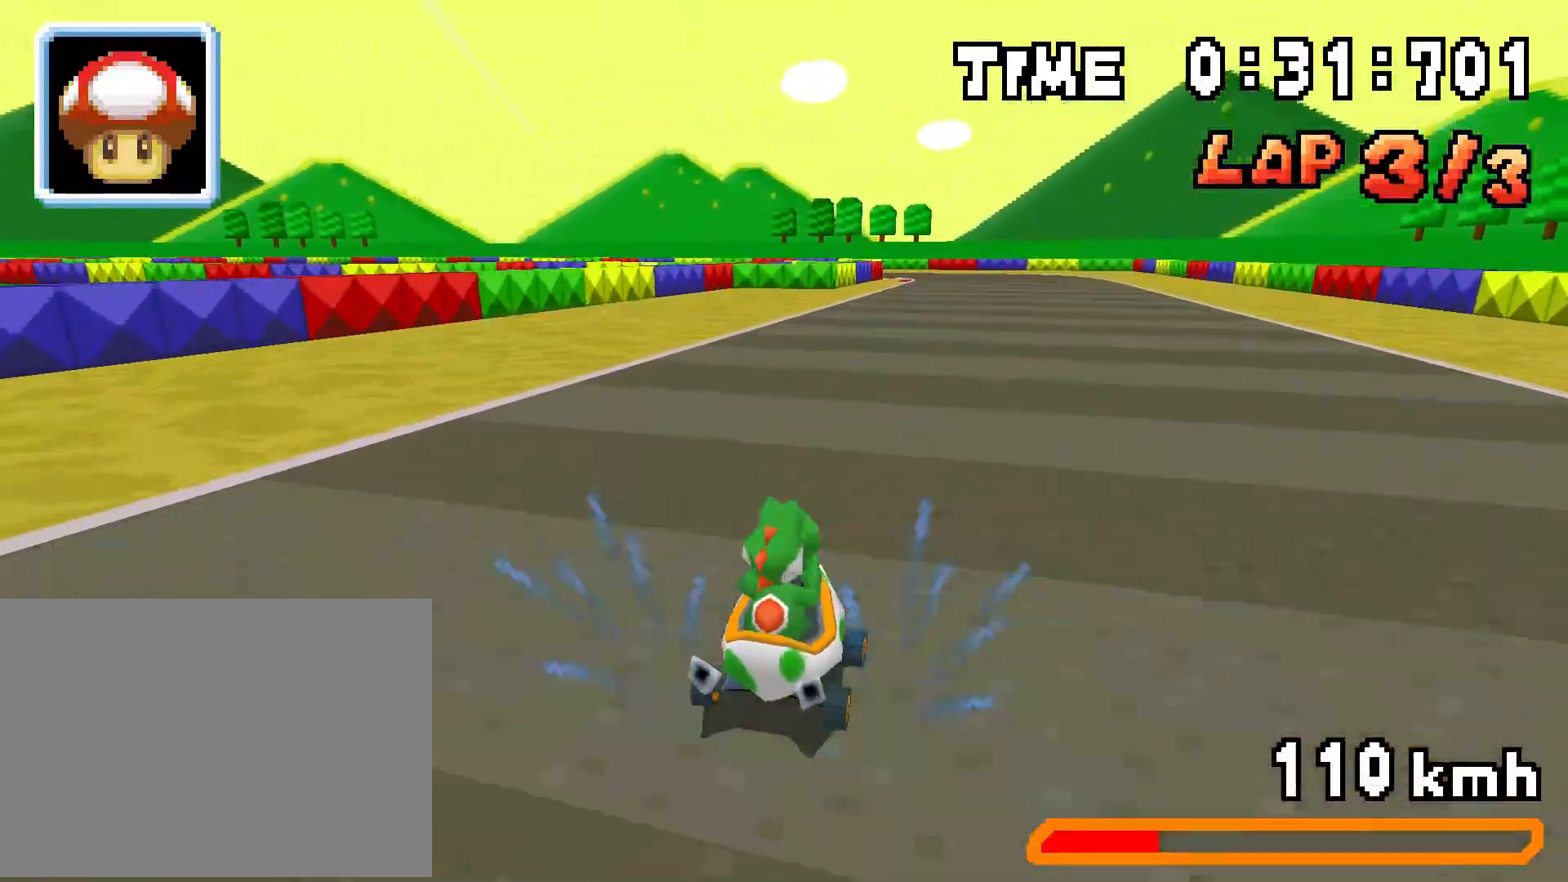
{"buttons": ["A", "R1", "DPAD_LEFT"], "events": [[50, "DPAD_RIGHT", "up"], [66, "DPAD_LEFT", "down"], [217, "DPAD_LEFT", "up"], [233, "DPAD_RIGHT", "down"], [267, "R1", "up"], [283, "DPAD_RIGHT", "up"], [300, "DPAD_LEFT", "down"], [317, "R1", "down"], [433, "R1", "up"], [483, "R1", "down"]]}
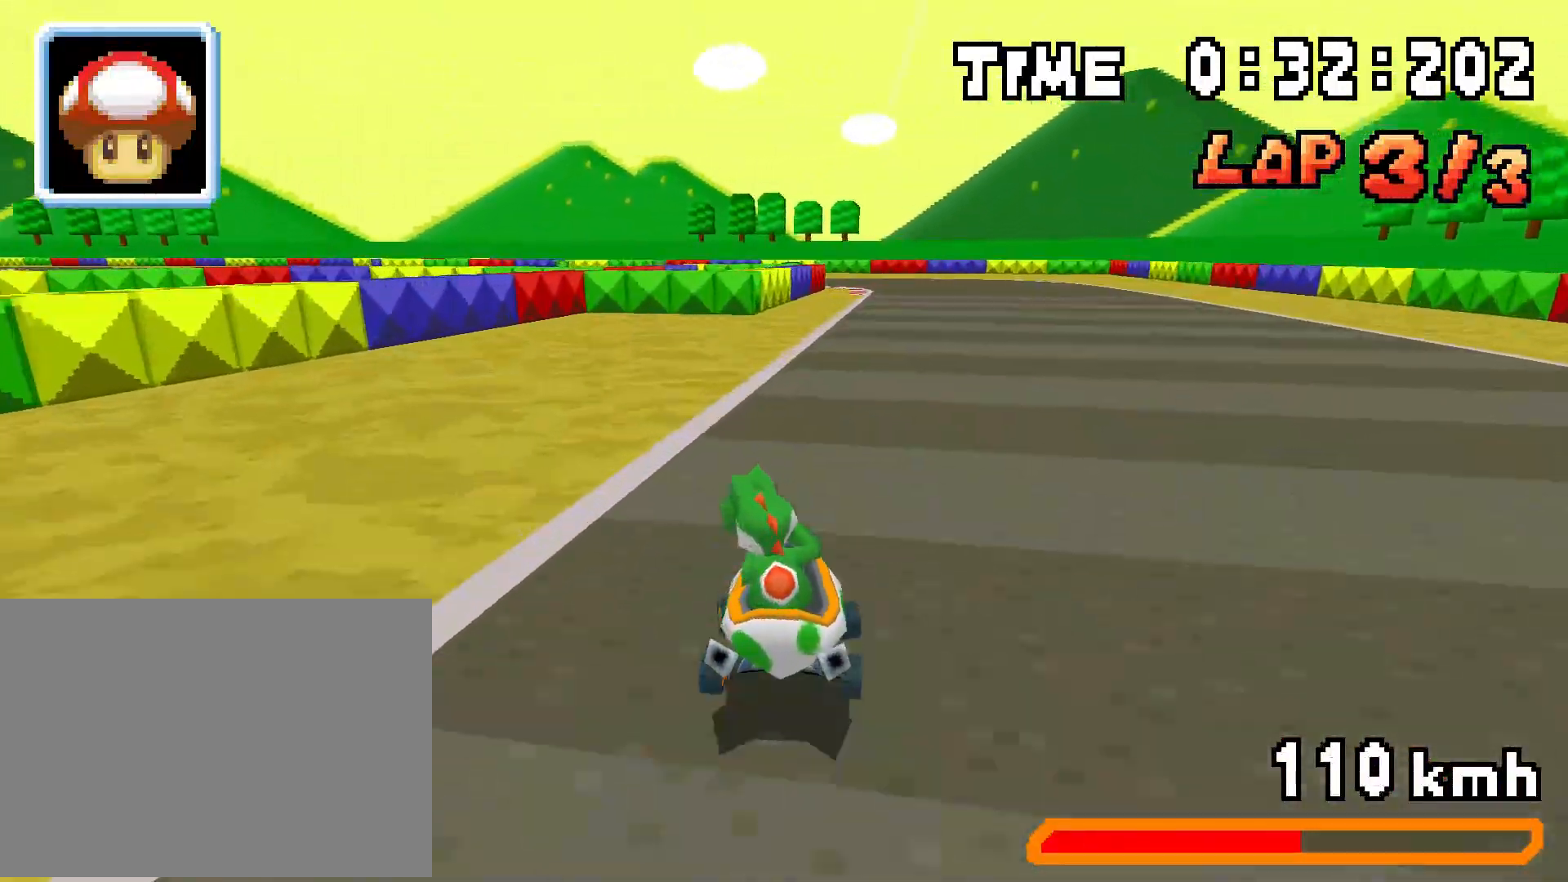
{"buttons": ["A", "R1", "DPAD_RIGHT"], "events": [[34, "DPAD_LEFT", "up"], [67, "DPAD_RIGHT", "down"], [217, "DPAD_RIGHT", "up"], [250, "DPAD_LEFT", "down"], [401, "DPAD_LEFT", "up"], [417, "DPAD_RIGHT", "down"]]}
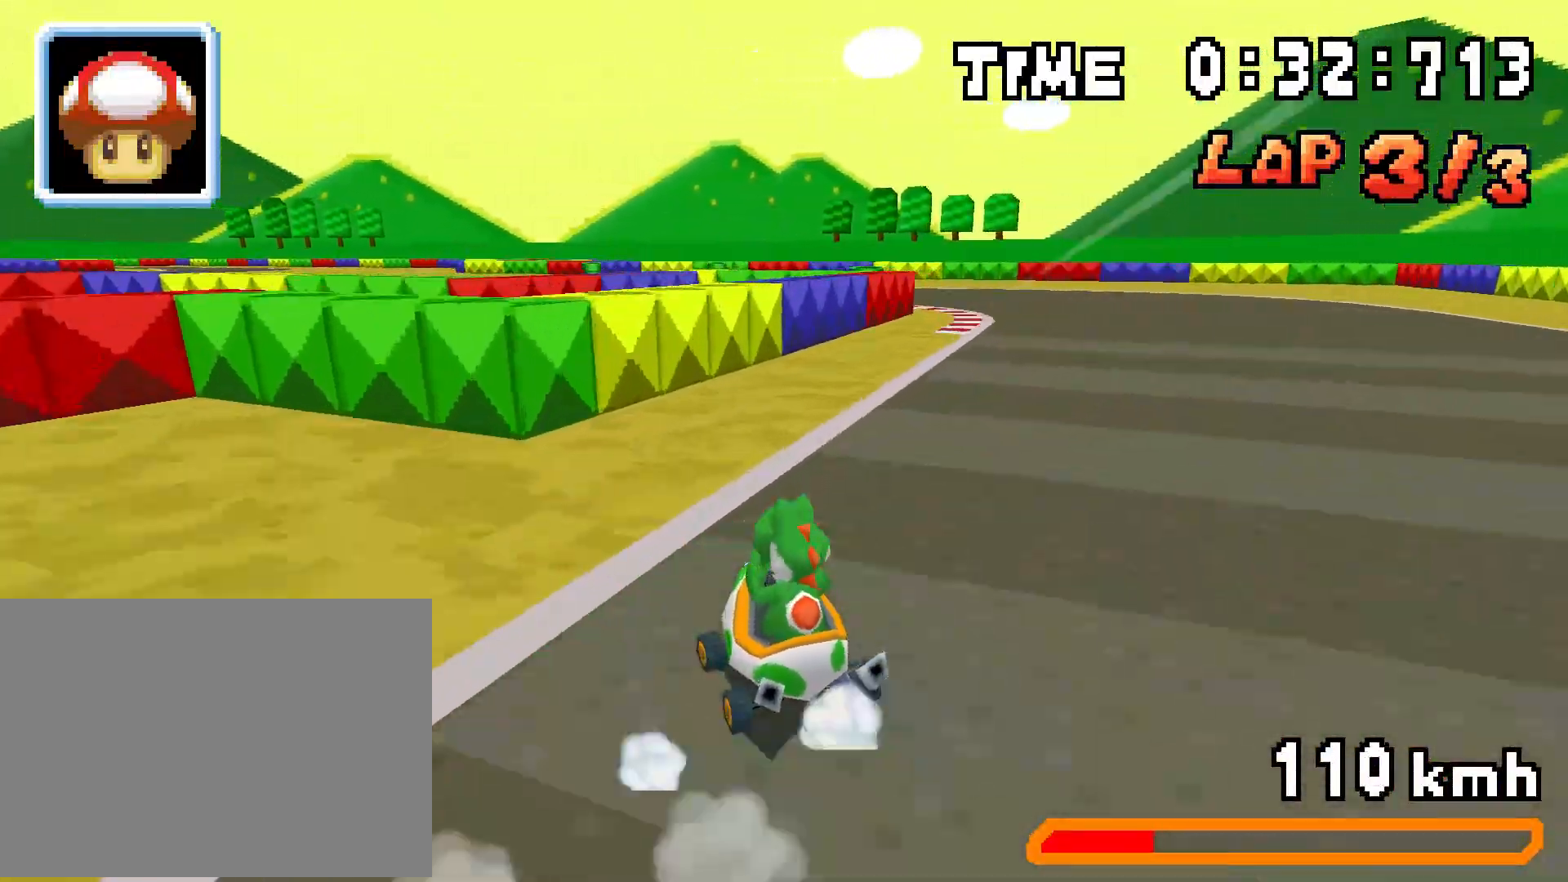
{"buttons": ["A"], "events": [[66, "DPAD_RIGHT", "up"], [83, "R1", "up"], [100, "DPAD_LEFT", "down"], [500, "DPAD_LEFT", "up"]]}
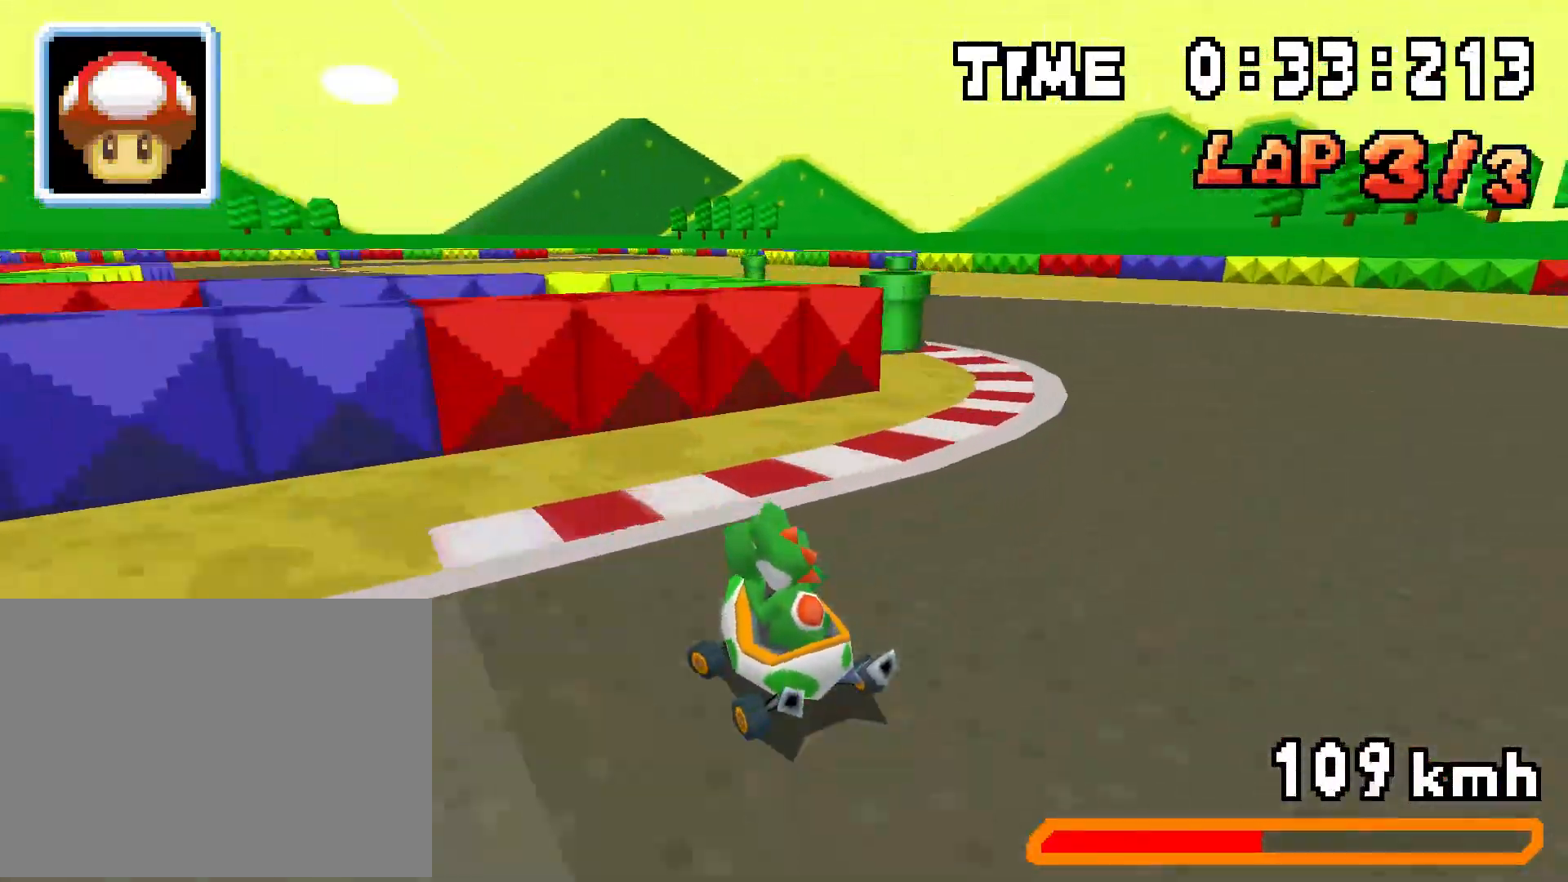
{"buttons": ["A", "R1", "DPAD_RIGHT"], "events": [[33, "DPAD_RIGHT", "down"], [167, "R1", "down"], [184, "DPAD_RIGHT", "up"], [200, "DPAD_LEFT", "down"], [350, "R1", "up"], [367, "DPAD_LEFT", "up"], [401, "DPAD_RIGHT", "down"], [401, "R1", "down"]]}
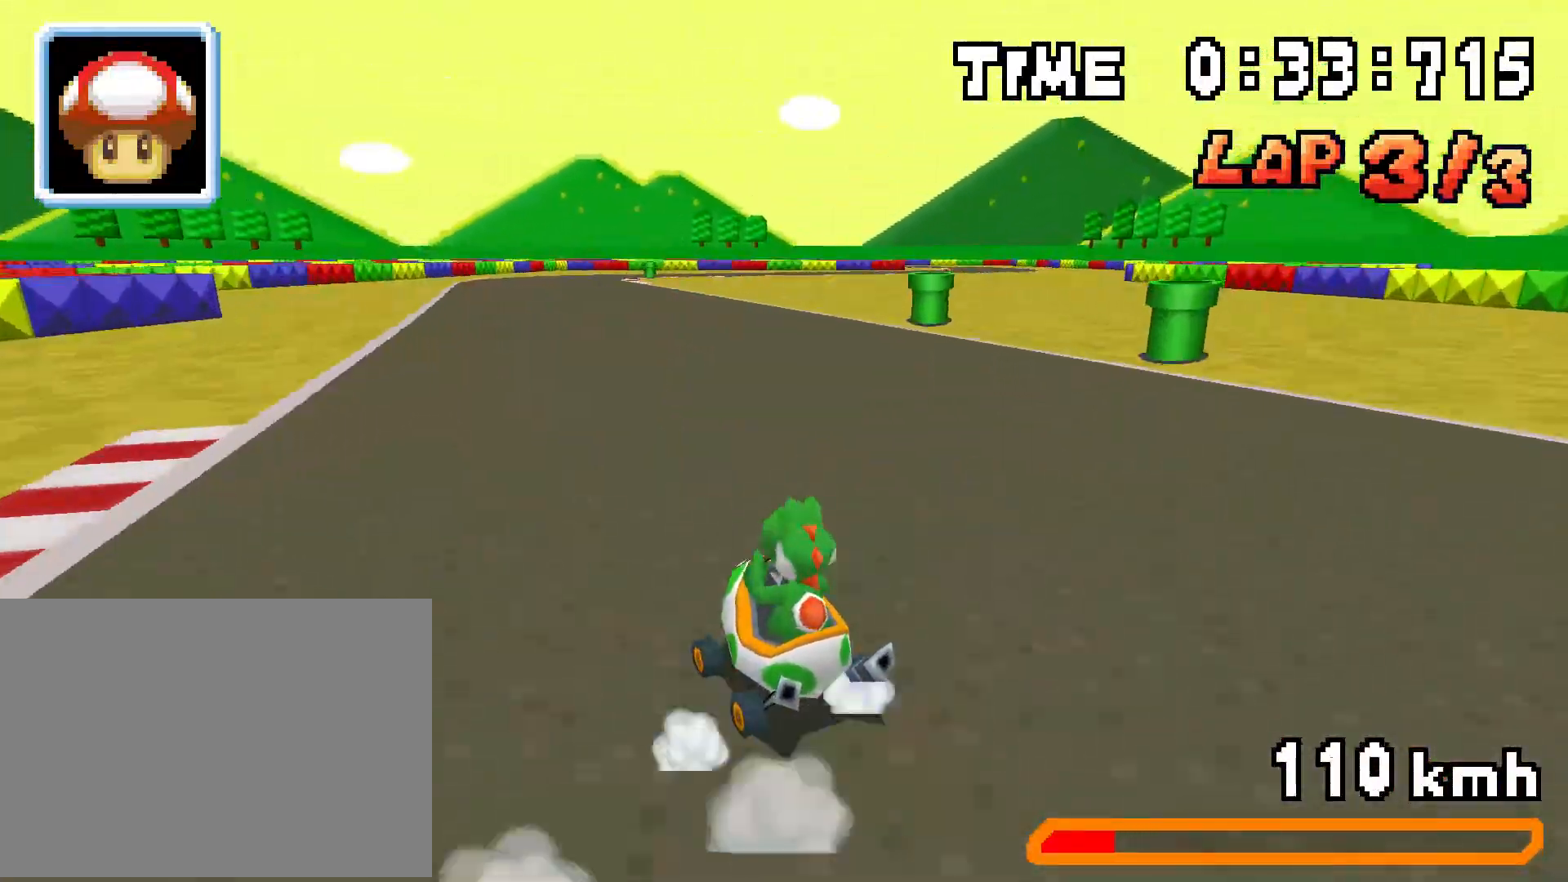
{"buttons": ["A", "R1", "DPAD_RIGHT"], "events": [[50, "DPAD_RIGHT", "up"], [66, "DPAD_LEFT", "down"], [116, "R1", "up"], [150, "DPAD_LEFT", "up"], [183, "DPAD_RIGHT", "down"], [183, "R1", "down"], [350, "R1", "up"], [433, "R1", "down"]]}
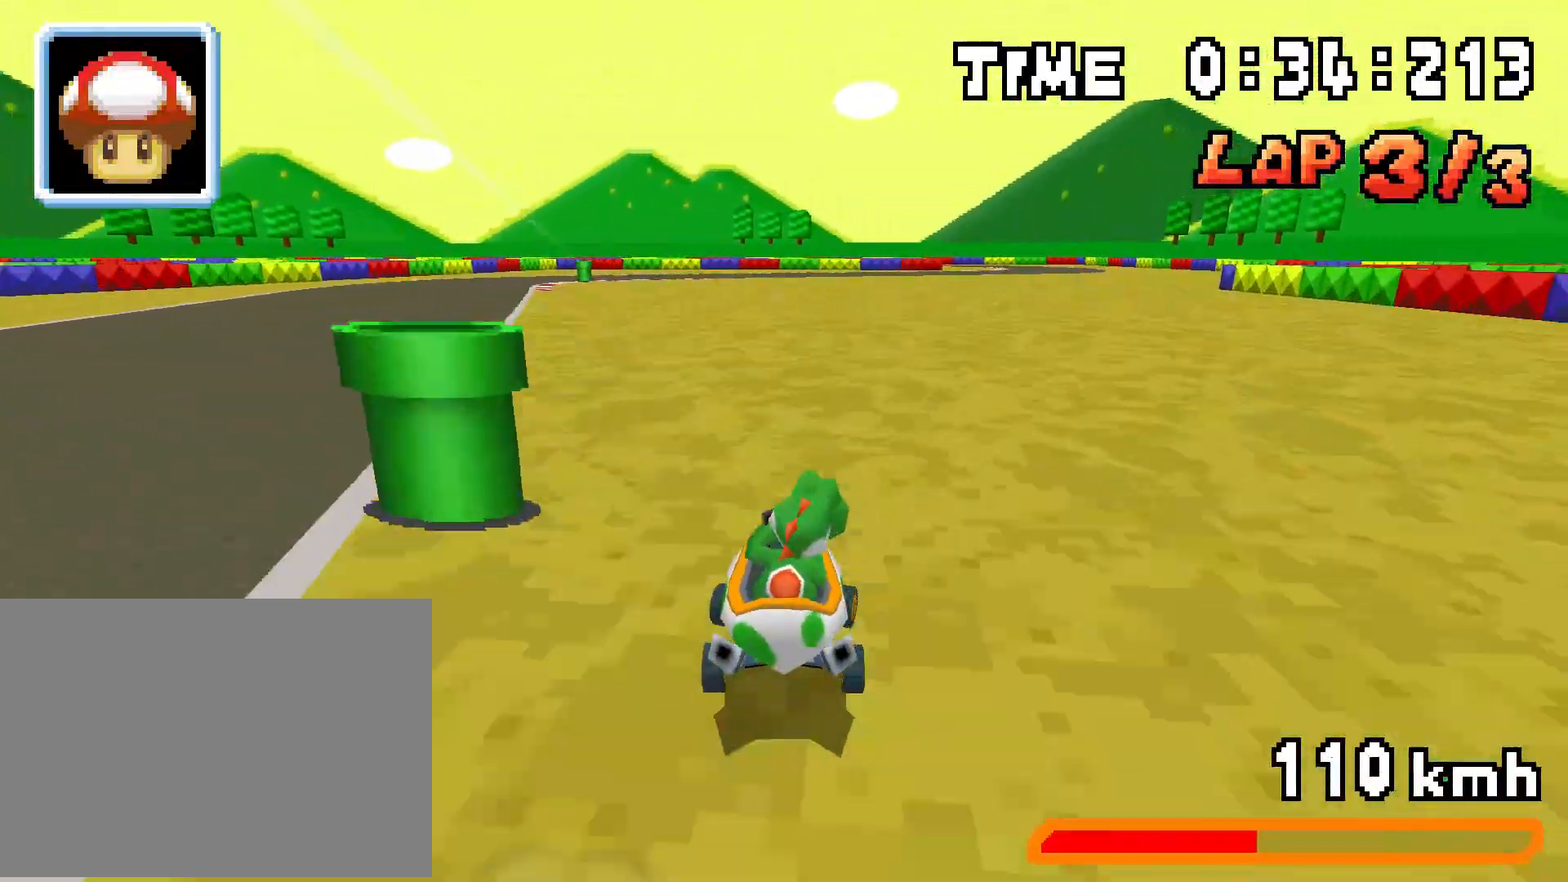
{"buttons": ["A", "R1"], "events": [[150, "DPAD_RIGHT", "up"], [167, "DPAD_LEFT", "down"], [317, "DPAD_LEFT", "up"], [350, "DPAD_RIGHT", "down"], [367, "R1", "up"], [417, "R1", "down"], [501, "DPAD_RIGHT", "up"]]}
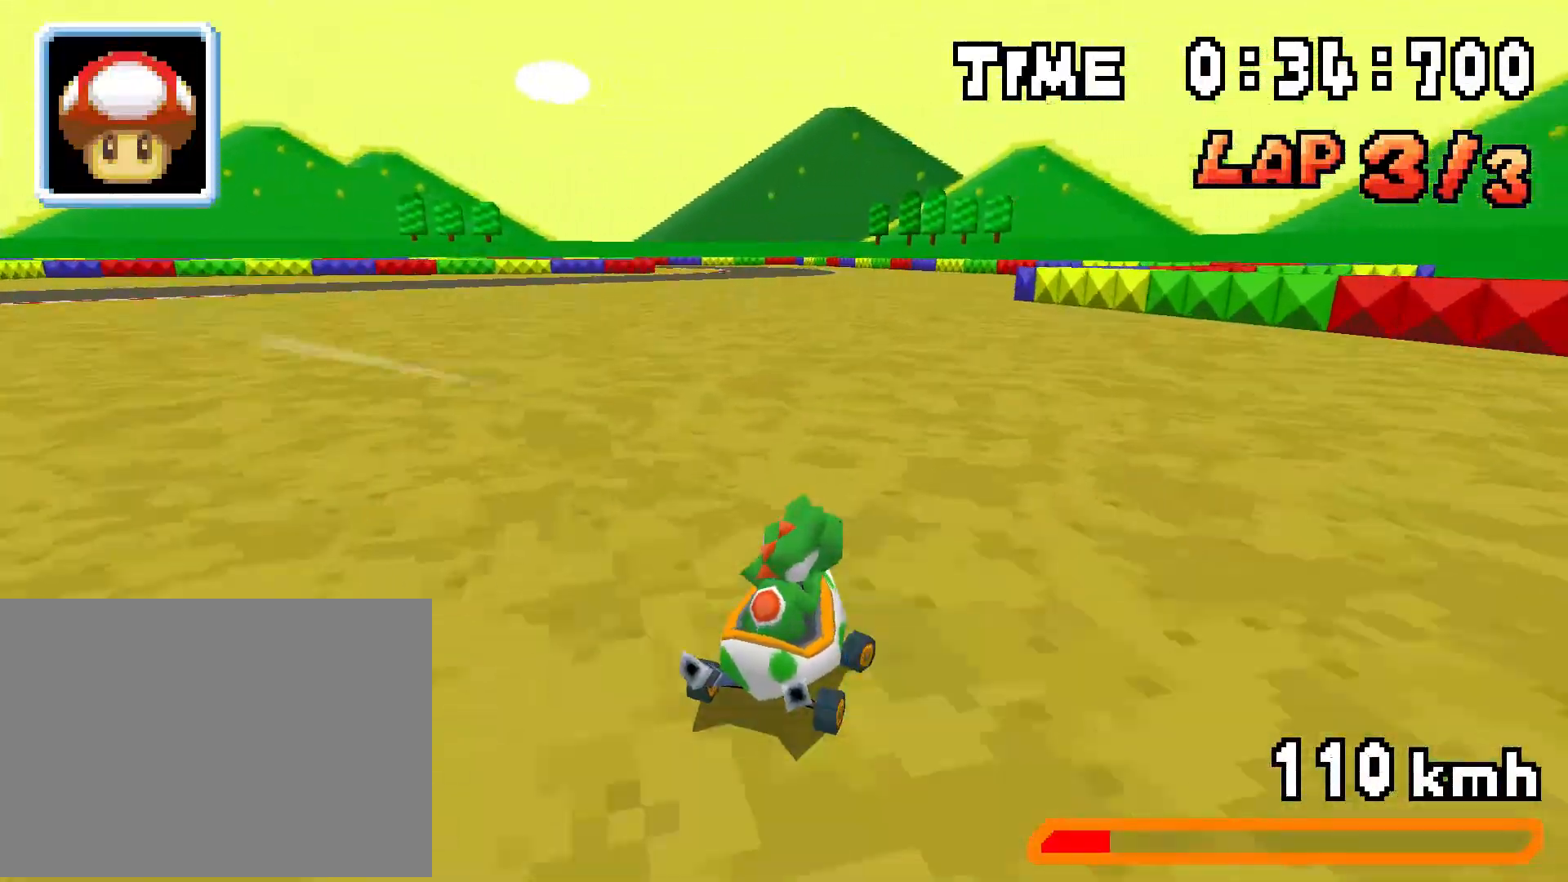
{"buttons": ["A", "R1"], "events": [[33, "DPAD_LEFT", "down"], [183, "DPAD_LEFT", "up"], [200, "DPAD_RIGHT", "down"], [200, "R1", "up"], [250, "DPAD_RIGHT", "up"], [283, "DPAD_LEFT", "down"], [283, "R1", "down"], [483, "DPAD_LEFT", "up"]]}
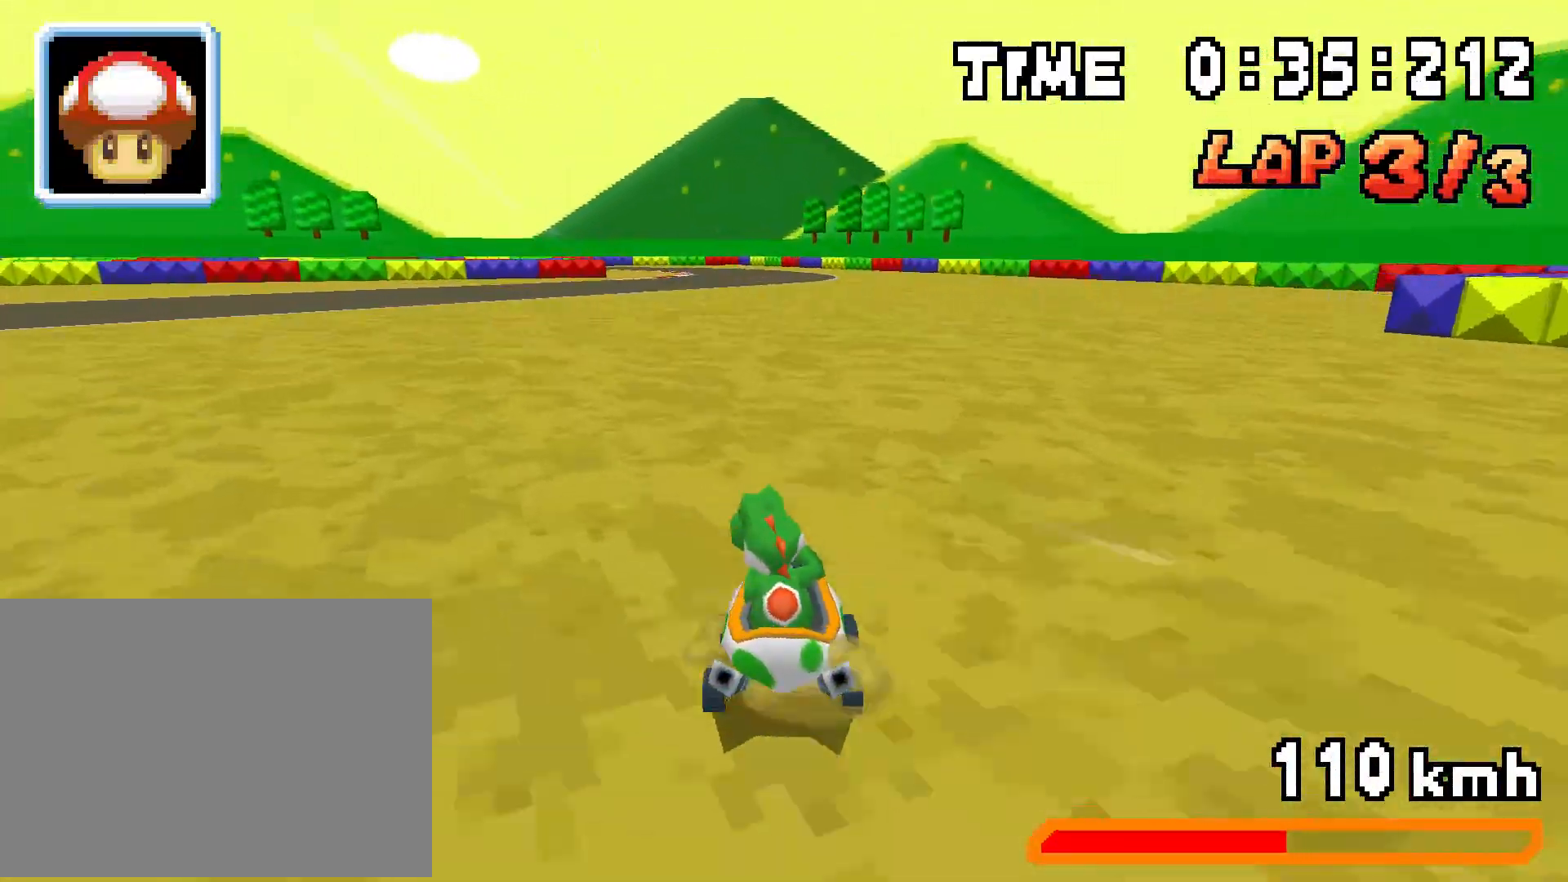
{"buttons": ["A", "R1", "DPAD_RIGHT"], "events": [[33, "DPAD_RIGHT", "down"], [84, "R1", "up"], [134, "R1", "down"], [184, "DPAD_RIGHT", "up"], [217, "DPAD_LEFT", "down"], [350, "DPAD_LEFT", "up"], [401, "DPAD_RIGHT", "down"]]}
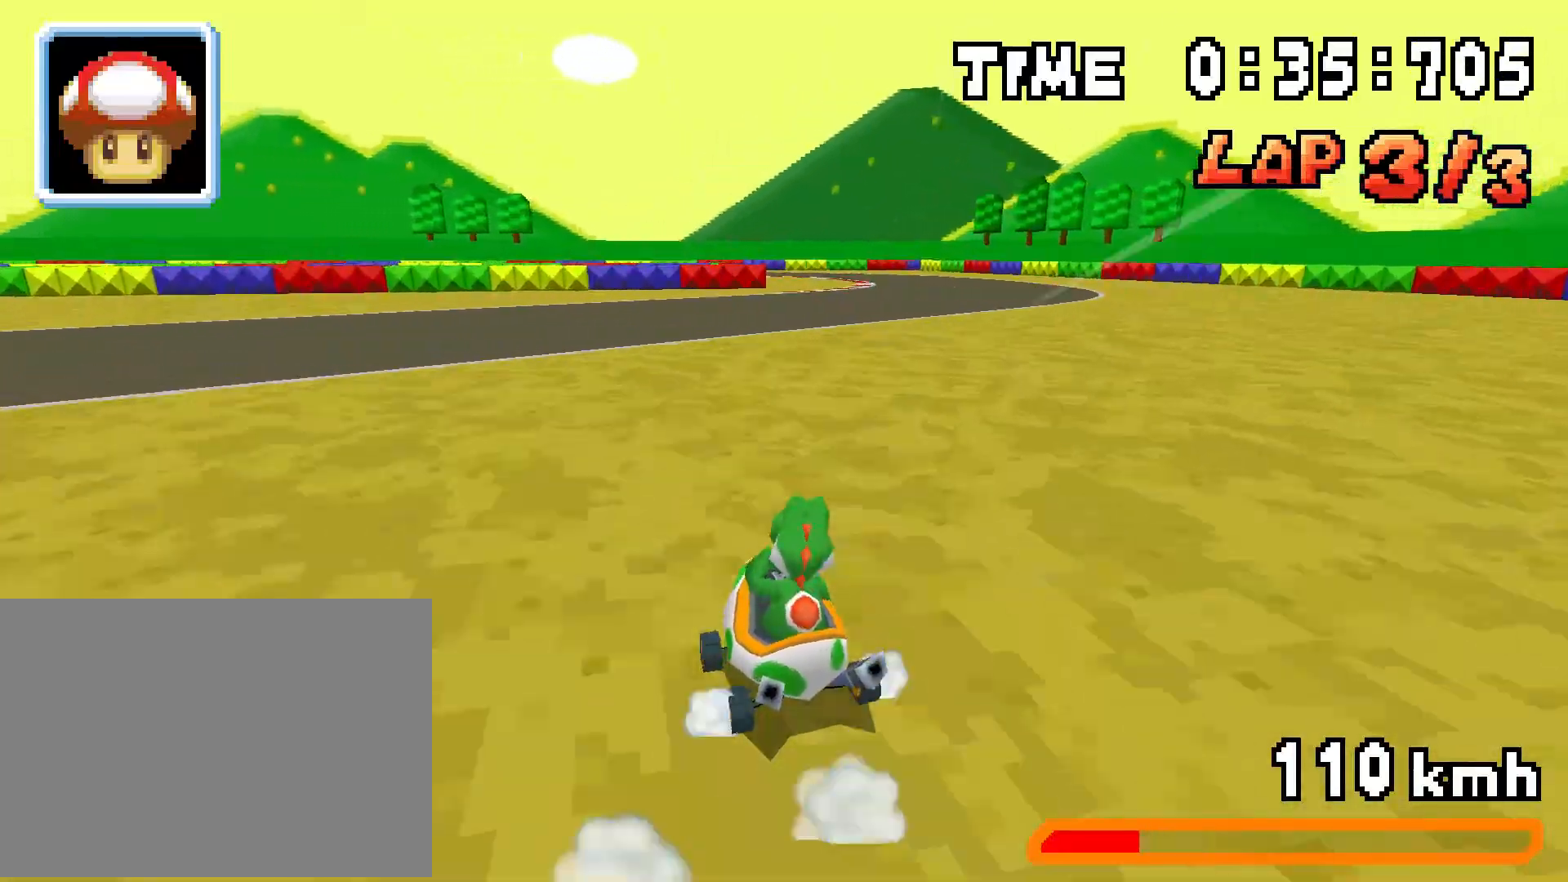
{"buttons": ["A", "R1"], "events": [[66, "DPAD_RIGHT", "up"], [83, "DPAD_LEFT", "down"], [116, "DPAD_LEFT", "up"], [150, "DPAD_RIGHT", "down"], [150, "R1", "up"], [233, "DPAD_RIGHT", "up"], [267, "R1", "down"], [367, "DPAD_LEFT", "down"], [450, "DPAD_LEFT", "up"]]}
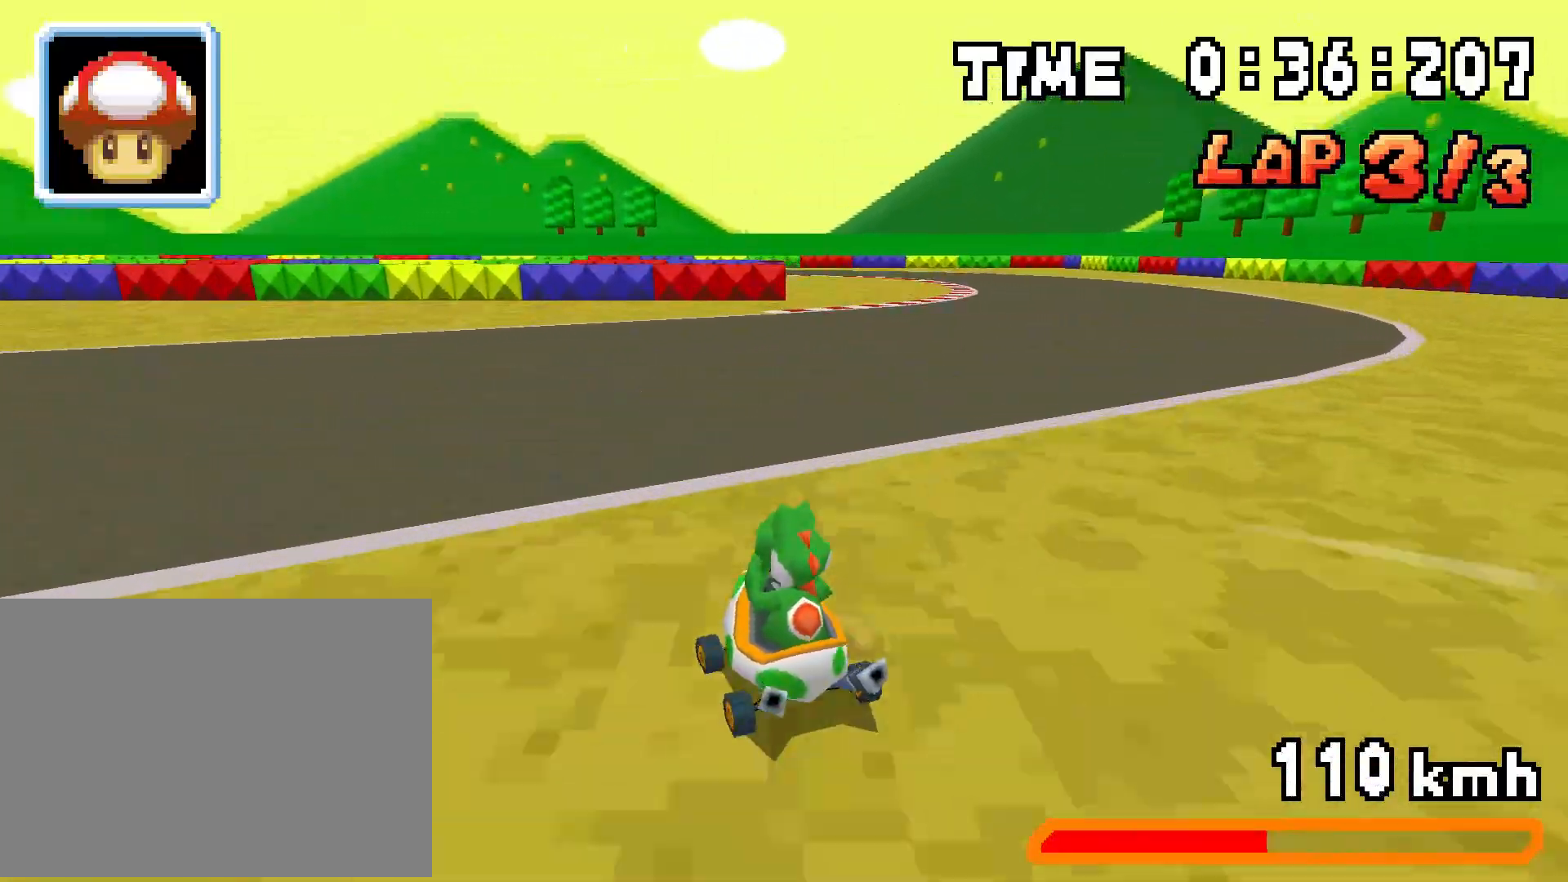
{"buttons": ["A", "R1", "DPAD_RIGHT"], "events": [[17, "DPAD_RIGHT", "down"], [167, "DPAD_RIGHT", "up"], [200, "DPAD_LEFT", "down"], [334, "DPAD_LEFT", "up"], [384, "DPAD_RIGHT", "down"]]}
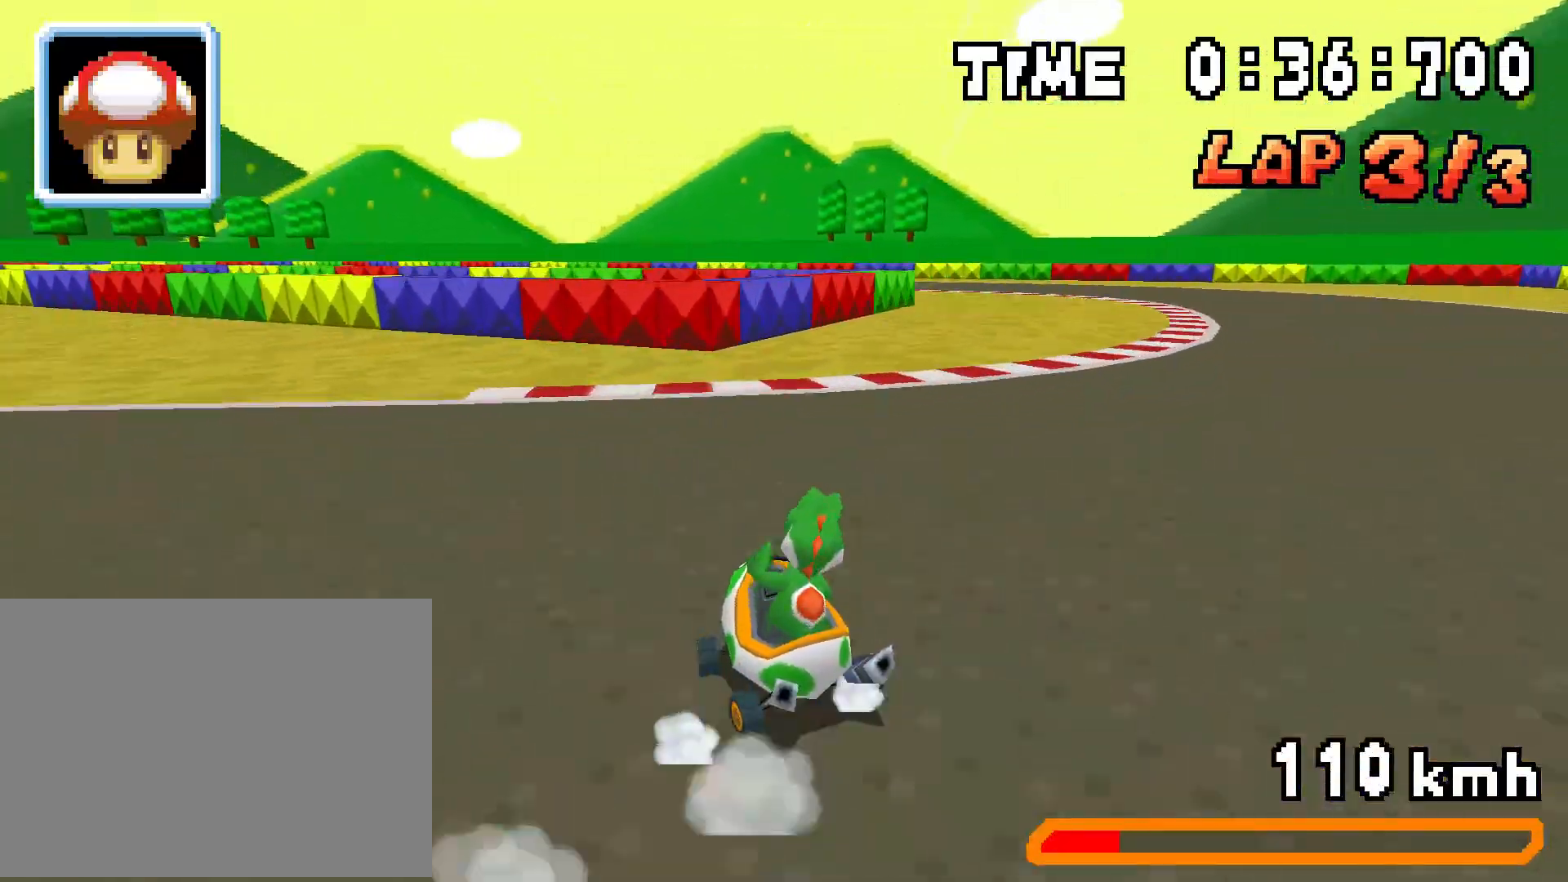
{"buttons": ["A", "R1", "DPAD_LEFT"], "events": [[50, "DPAD_RIGHT", "up"], [66, "DPAD_LEFT", "down"], [133, "R1", "up"], [166, "DPAD_LEFT", "up"], [217, "R1", "down"], [300, "DPAD_LEFT", "down"], [400, "R1", "up"], [467, "R1", "down"]]}
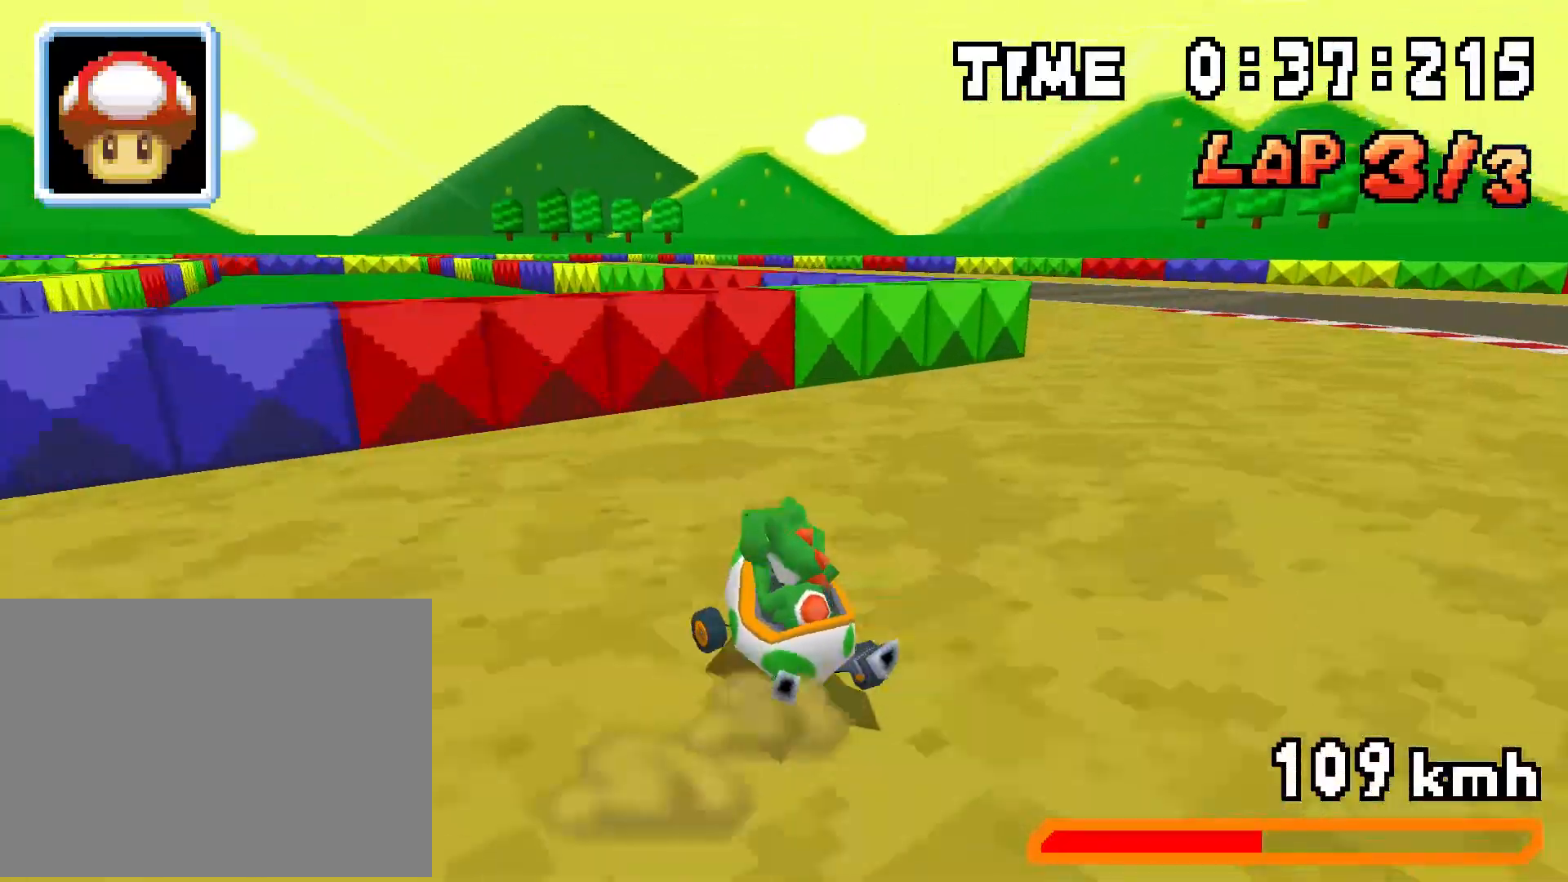
{"buttons": ["A", "R1"], "events": [[501, "DPAD_LEFT", "up"]]}
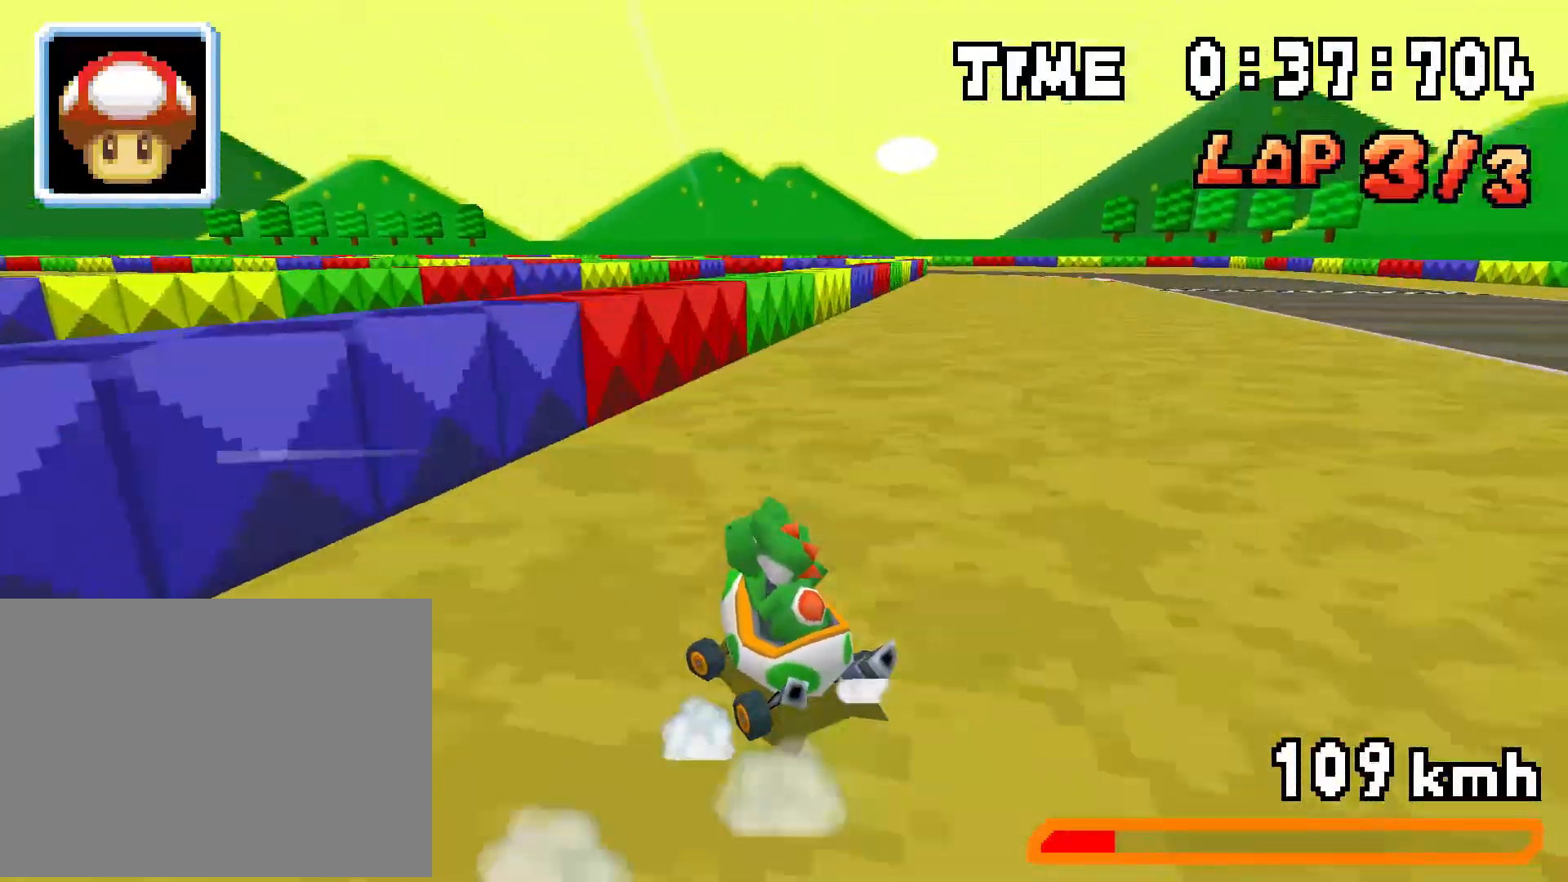
{"buttons": ["A", "R1", "DPAD_RIGHT"], "events": [[50, "DPAD_RIGHT", "down"], [66, "R1", "up"], [283, "DPAD_RIGHT", "up"], [283, "R1", "down"], [417, "DPAD_RIGHT", "down"]]}
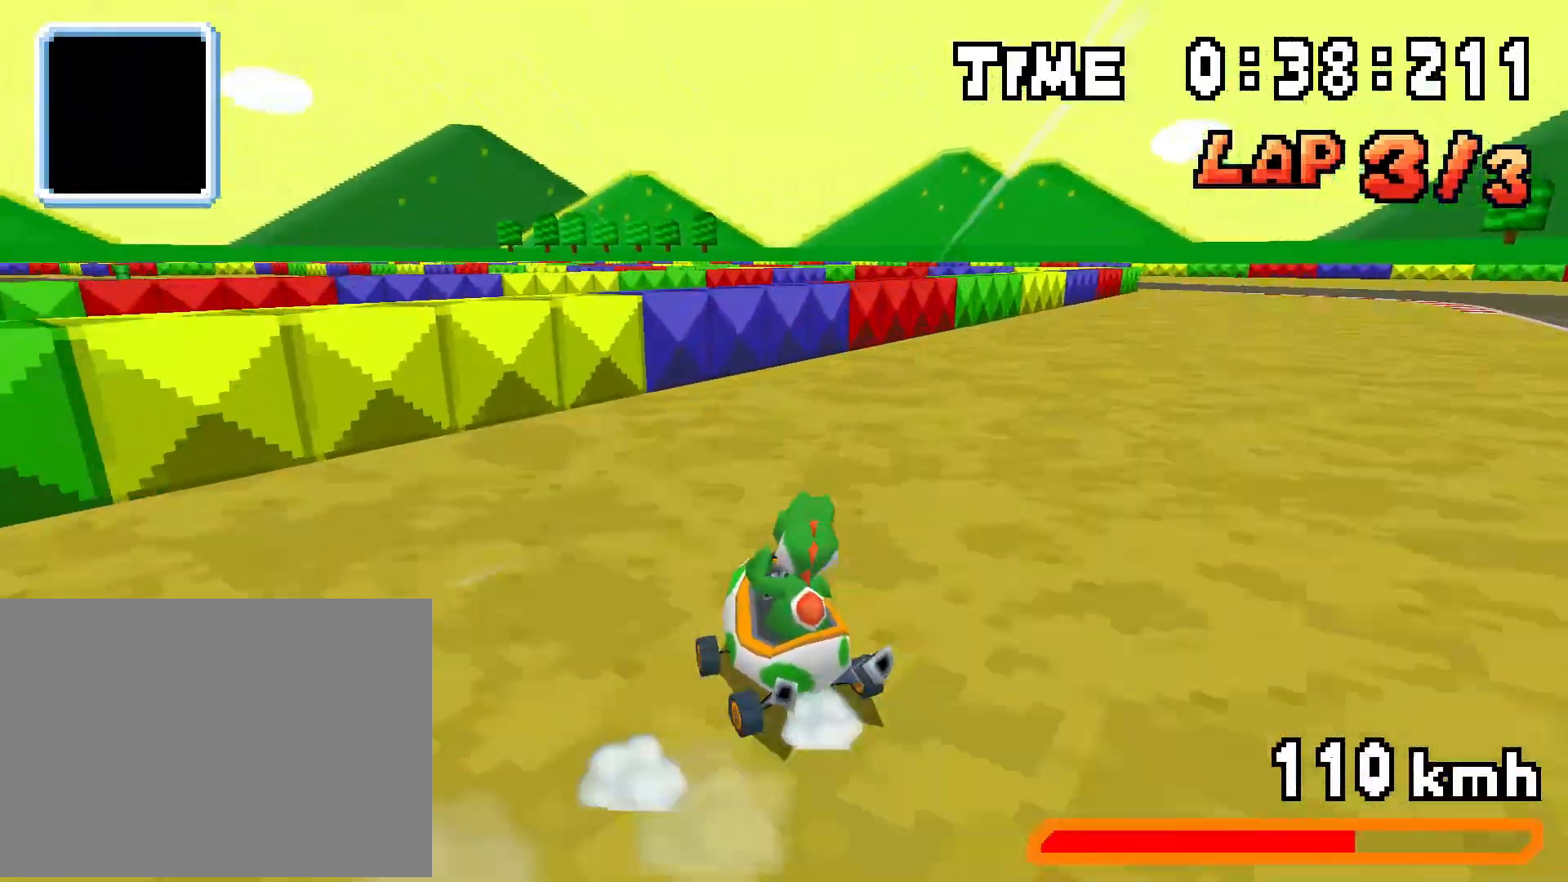
{"buttons": ["A", "R1", "DPAD_RIGHT"], "events": [[150, "R1", "up"], [267, "R1", "down"]]}
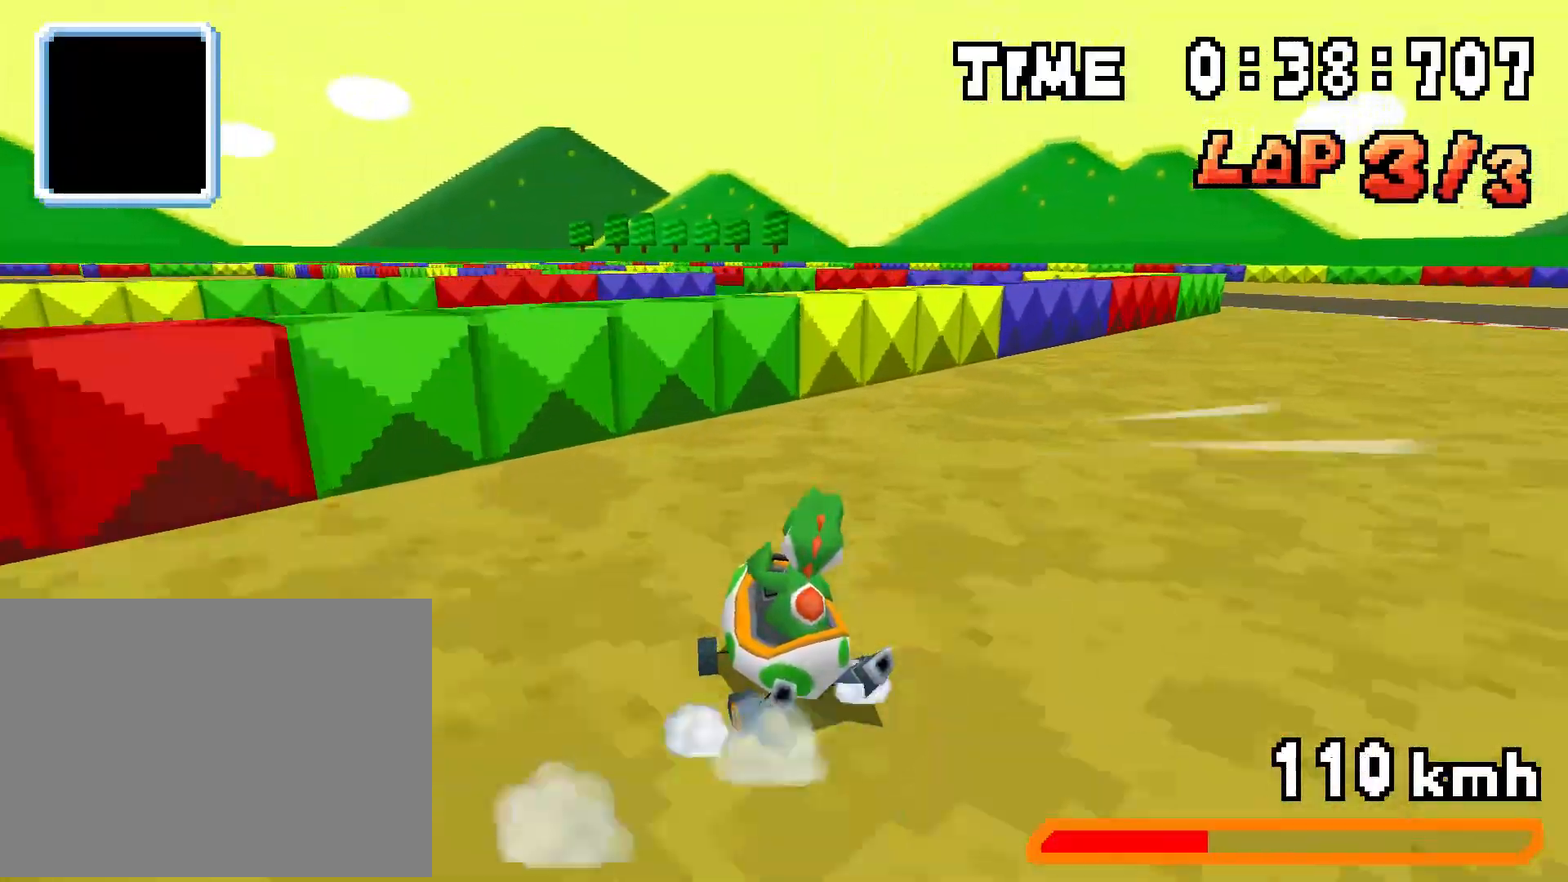
{"buttons": [], "events": [[150, "R1", "up"], [166, "A", "up"], [166, "DPAD_RIGHT", "up"]]}
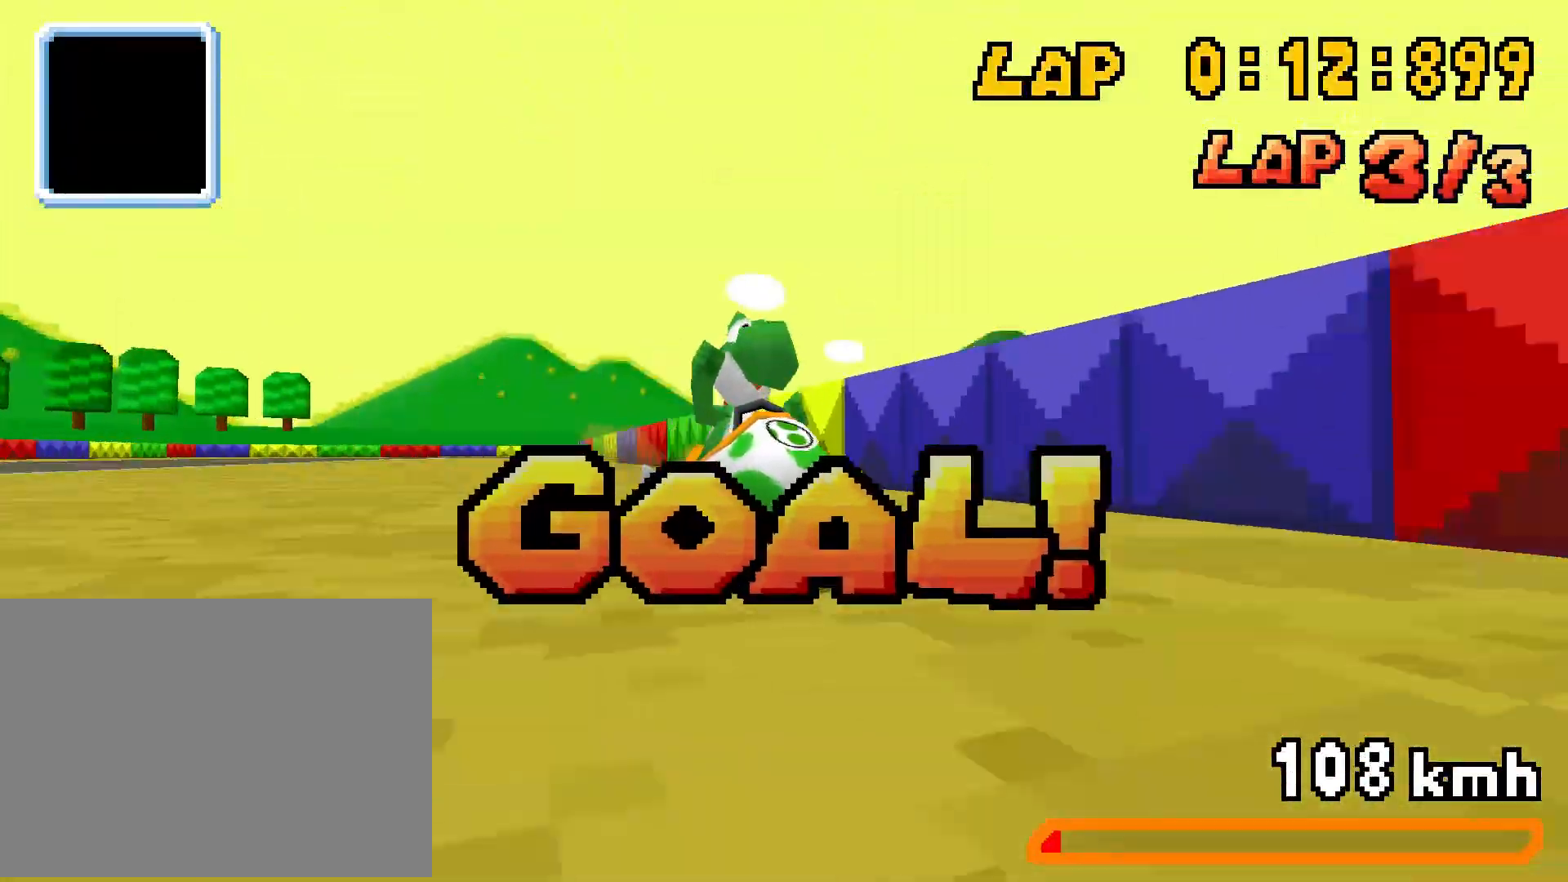
{"buttons": [], "events": []}
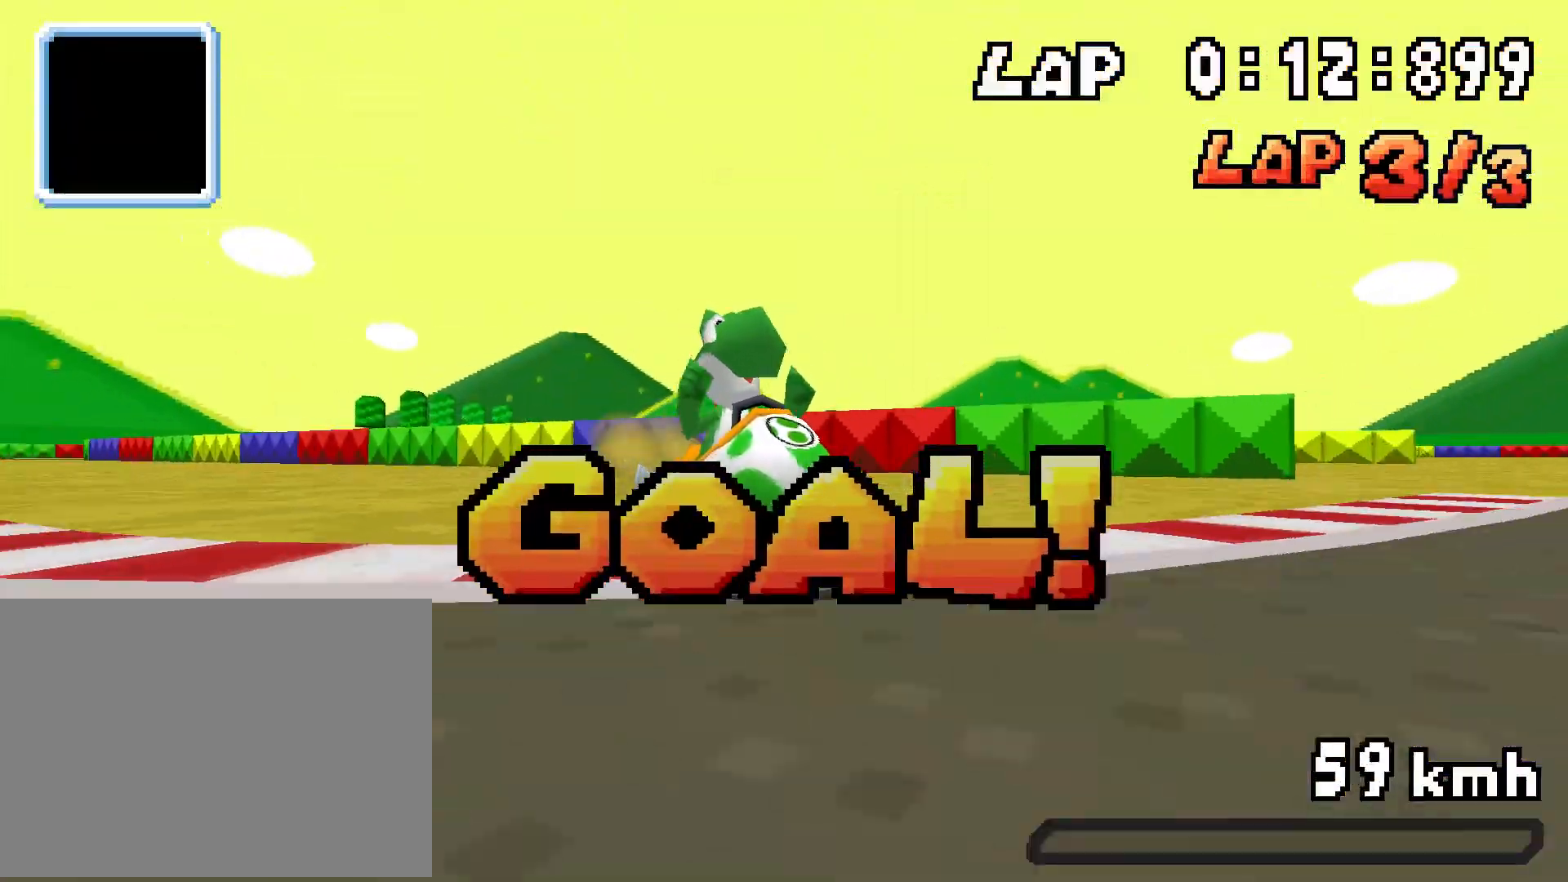
{"buttons": [], "events": []}
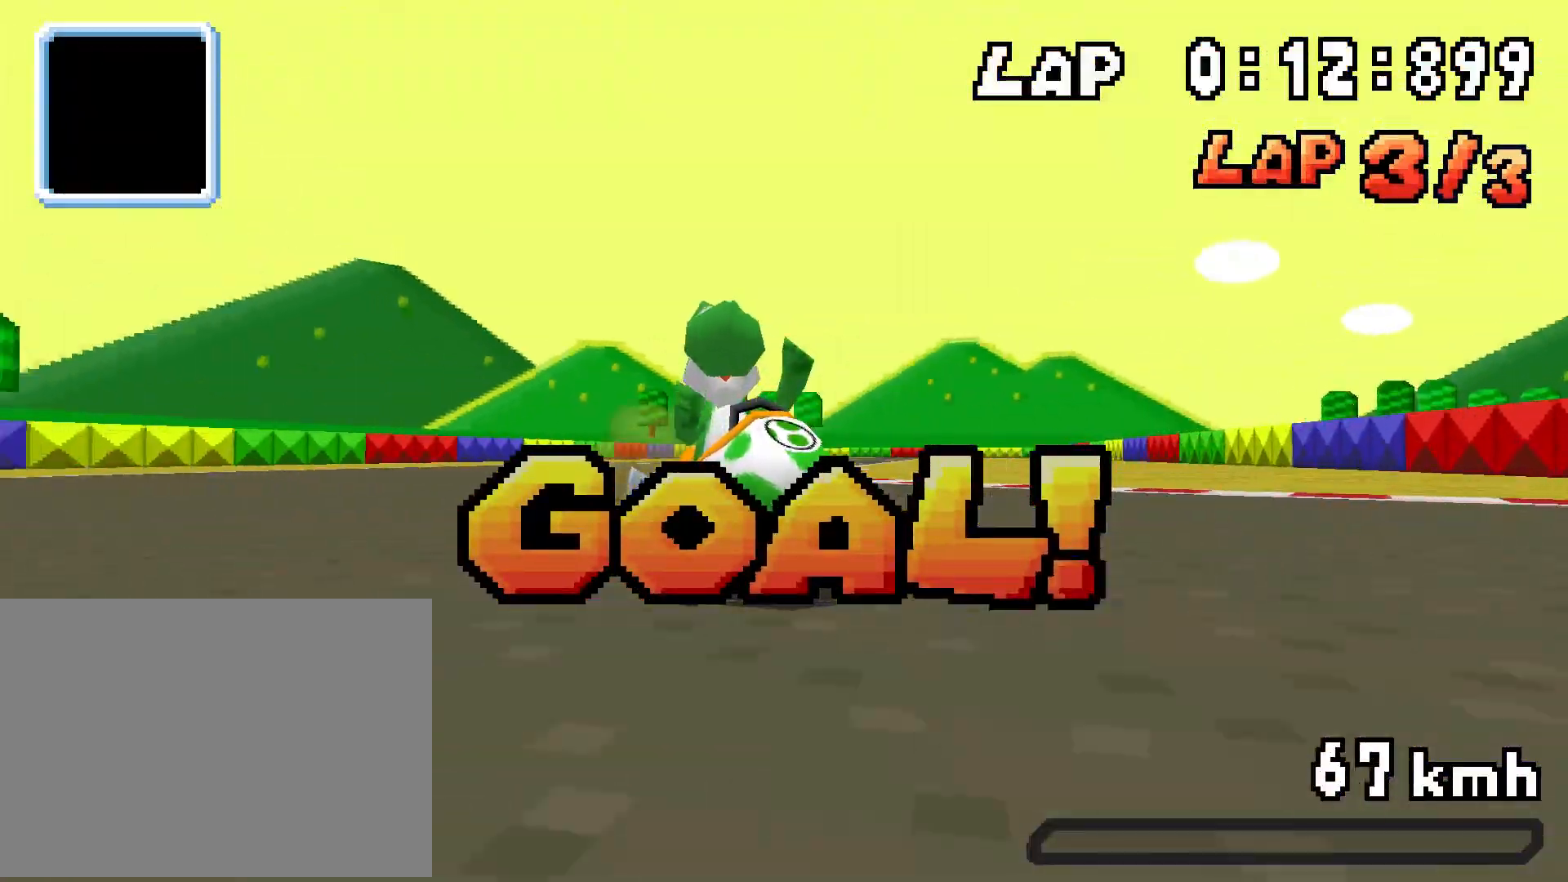
{"buttons": [], "events": []}